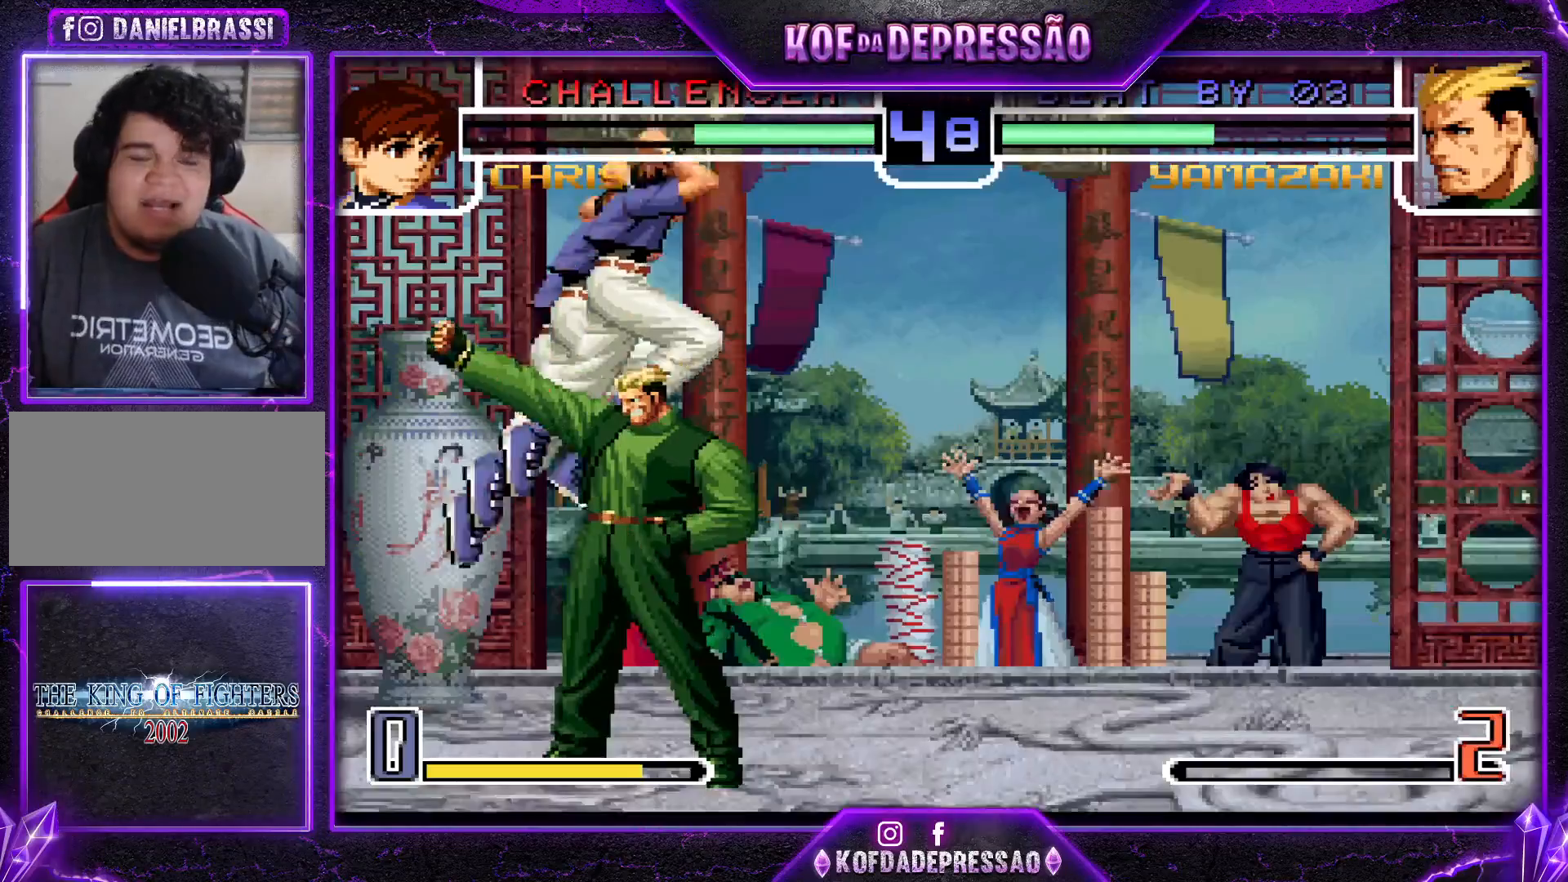
Gameplay with a controller (arcade stick); each line is a JSON object with the inputs held at the frame after it. "events" lists button and stick changes between this image and that frame as [ms after this image, input, new state], when the widget could be followed in between. Not read: L3 R3.
{"buttons": [], "left_stick": "down-left", "events": [[16, "SQUARE", "down"], [83, "CROSS", "up"], [83, "TRIANGLE", "up"], [100, "SQUARE", "up"], [116, "R1", "up"], [266, "left_stick", "left"], [317, "left_stick", "down-left"]]}
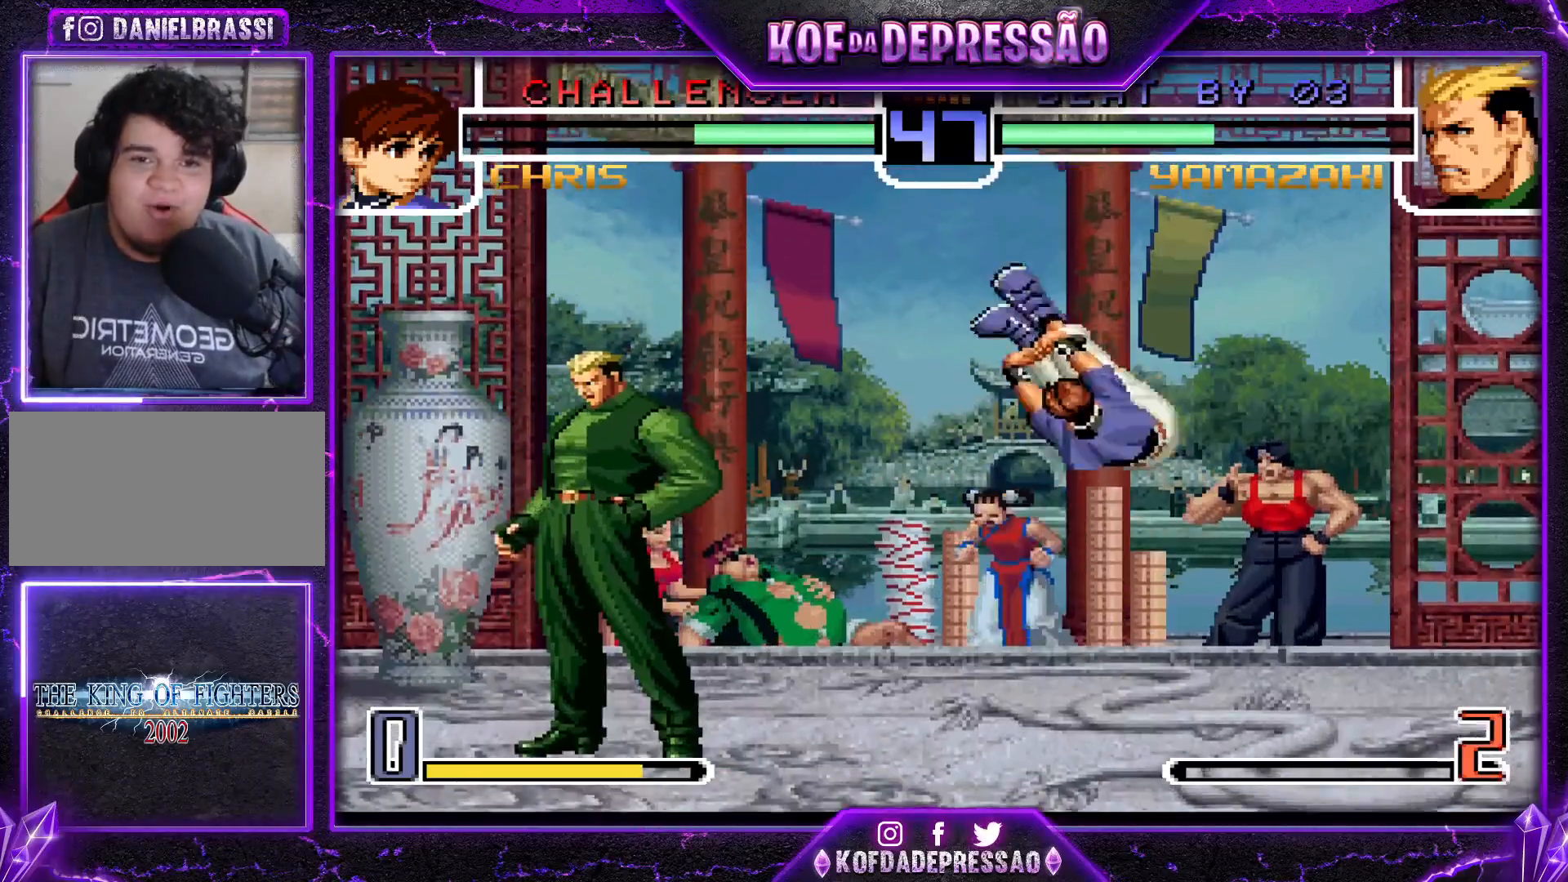
{"buttons": [], "left_stick": "right", "events": [[250, "left_stick", "left"], [384, "left_stick", "center"], [434, "left_stick", "right"]]}
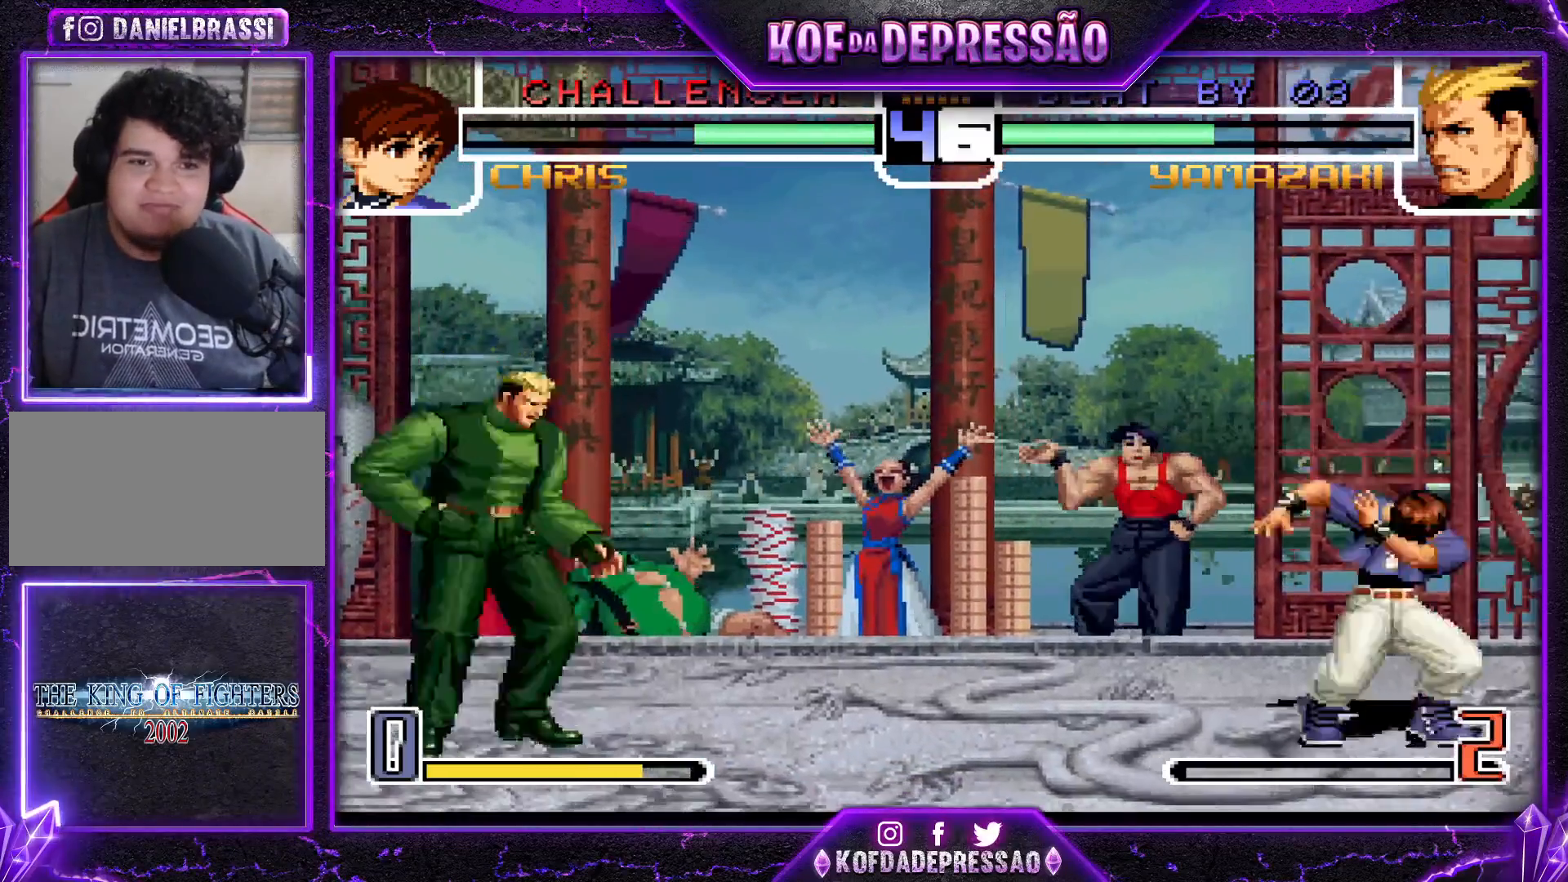
{"buttons": [], "left_stick": "center", "events": [[66, "left_stick", "left"], [316, "left_stick", "center"], [367, "left_stick", "down"], [417, "left_stick", "right"], [500, "left_stick", "center"]]}
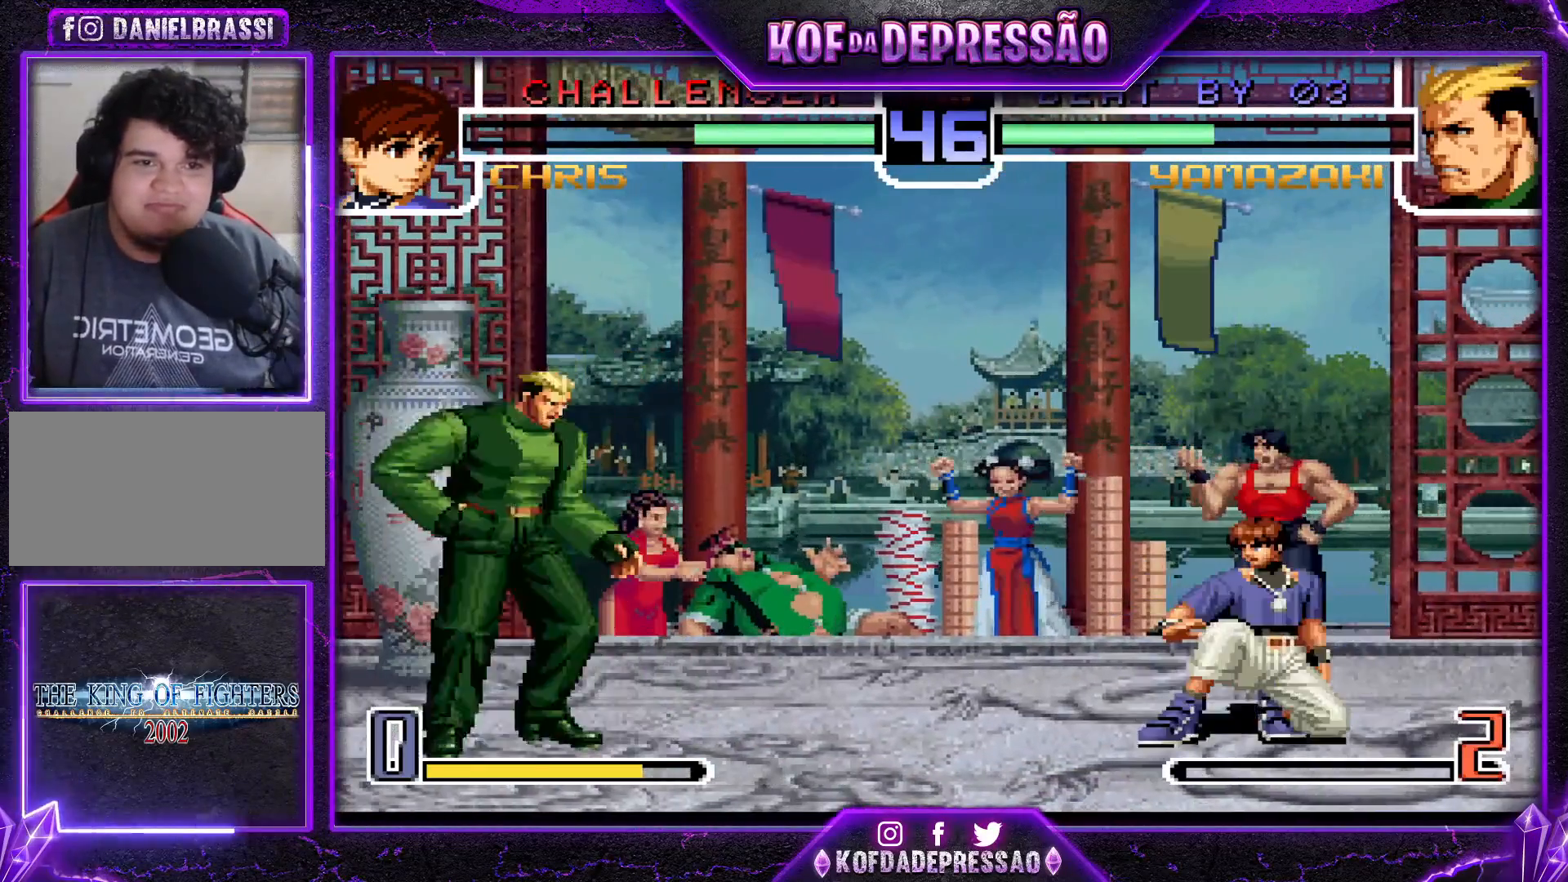
{"buttons": [], "left_stick": "down-left", "events": [[184, "CROSS", "down"], [300, "CROSS", "up"], [300, "left_stick", "down-left"]]}
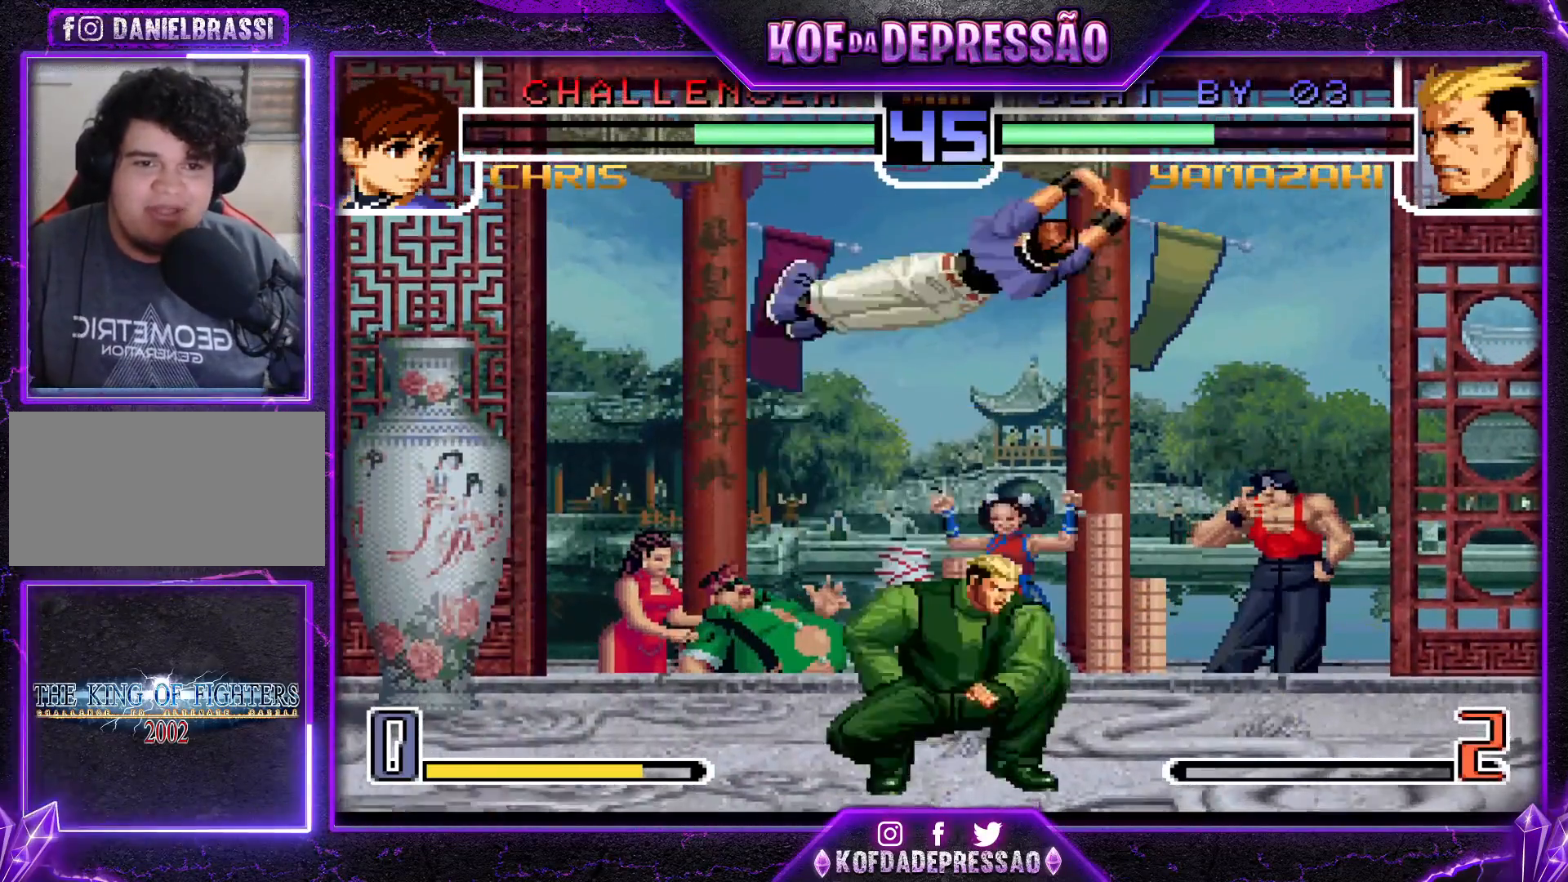
{"buttons": [], "left_stick": "center", "events": [[133, "R1", "down"], [233, "R1", "up"], [250, "left_stick", "down-right"], [350, "R1", "down"], [367, "left_stick", "center"], [417, "R1", "up"]]}
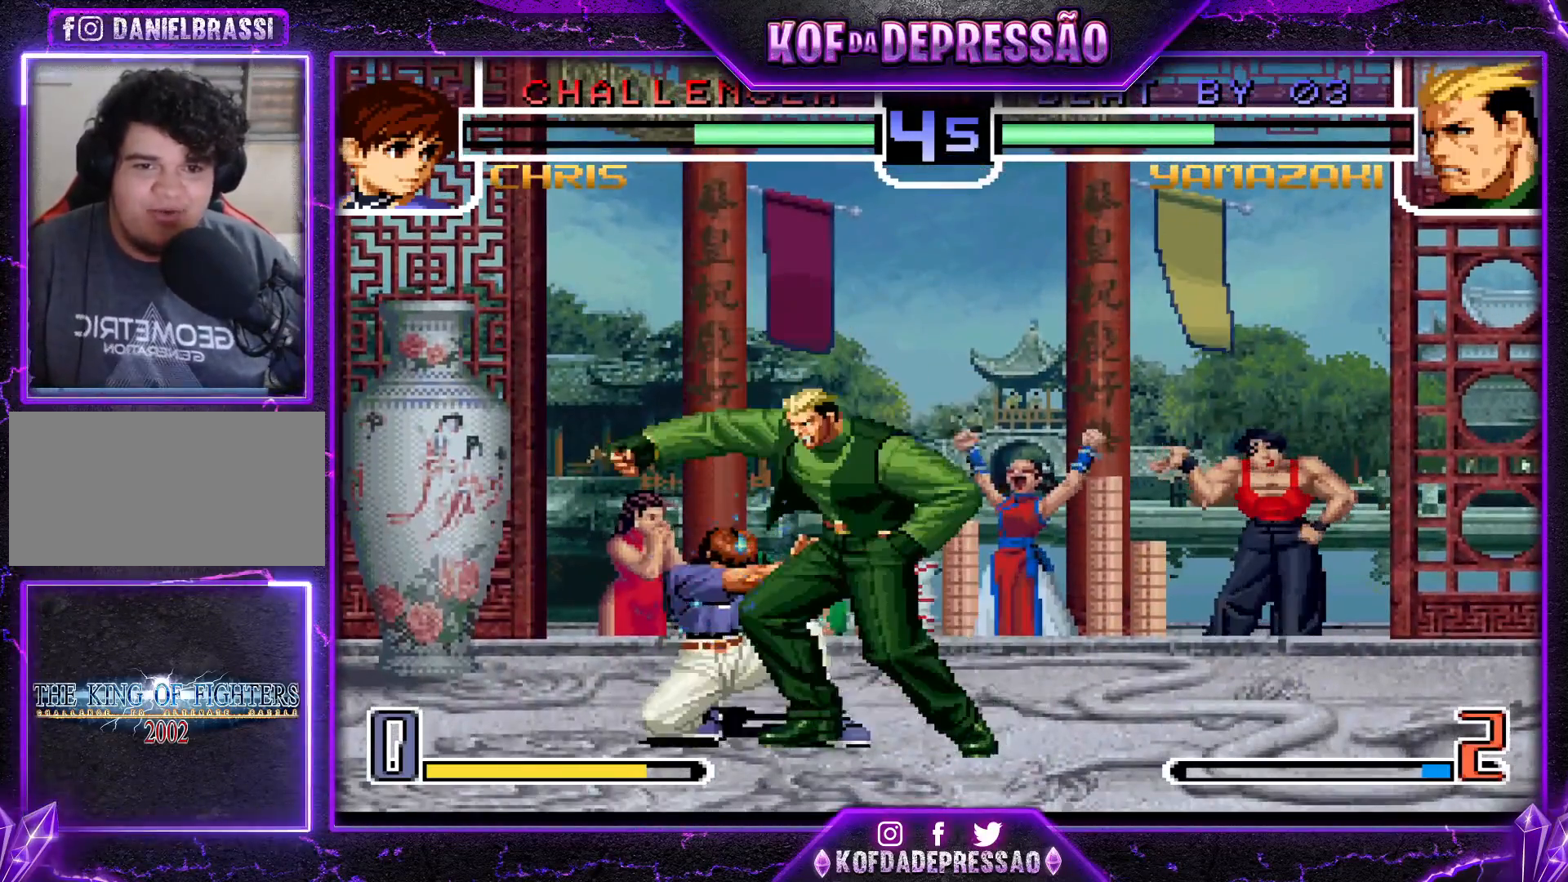
{"buttons": ["CIRCLE", "SQUARE"], "left_stick": "center", "events": [[250, "CROSS", "down"], [300, "CROSS", "up"], [367, "CROSS", "down"], [434, "CROSS", "up"], [484, "CIRCLE", "down"], [484, "SQUARE", "down"]]}
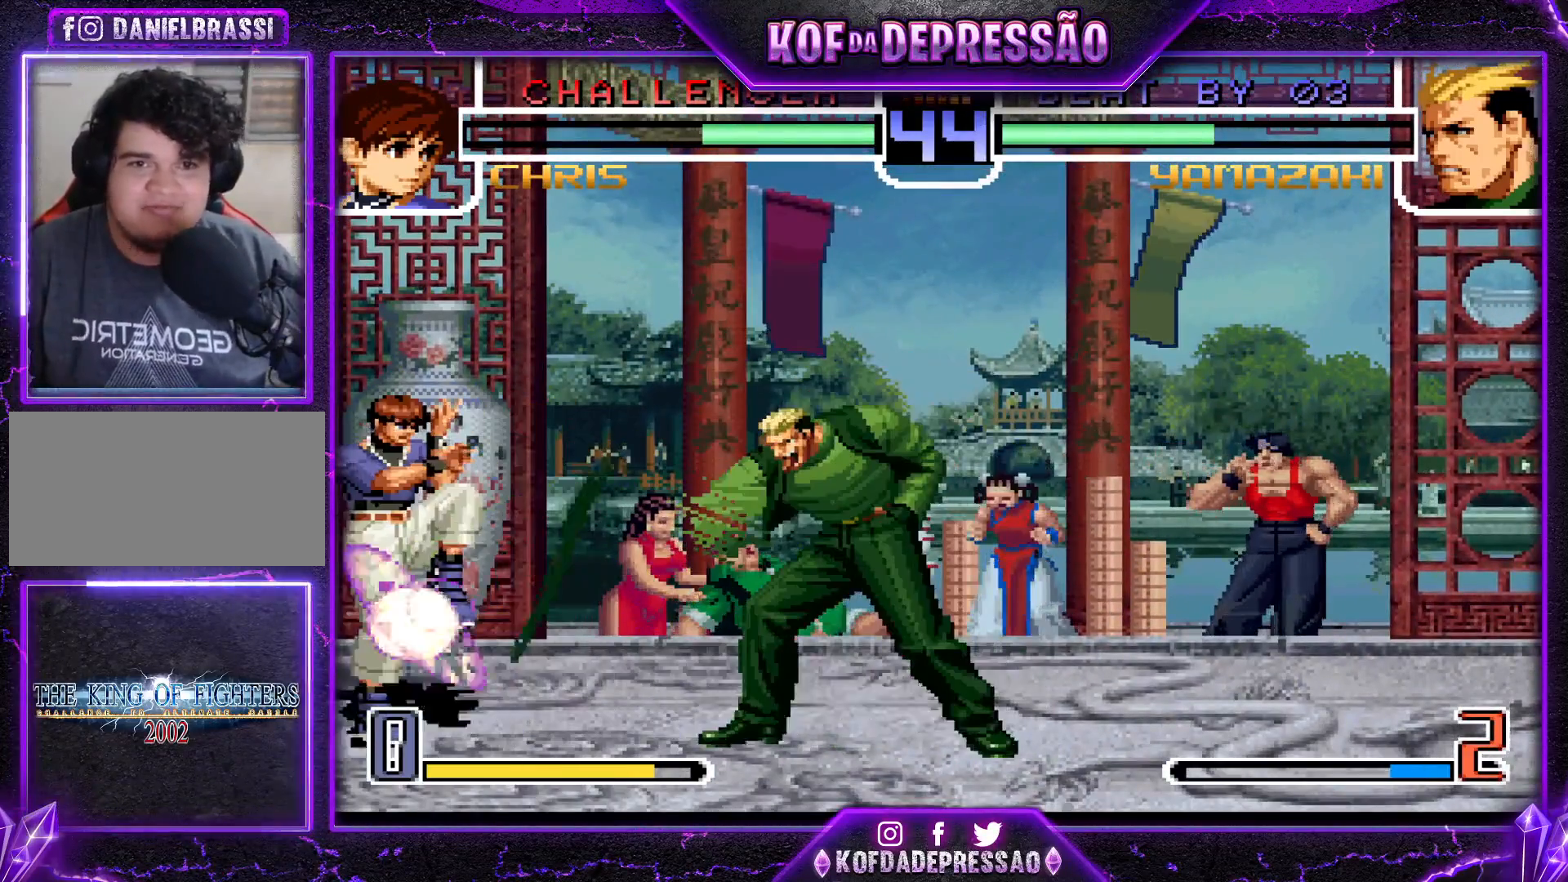
{"buttons": [], "left_stick": "center", "events": [[50, "CIRCLE", "up"], [50, "CROSS", "down"], [66, "SQUARE", "up"], [100, "CROSS", "up"]]}
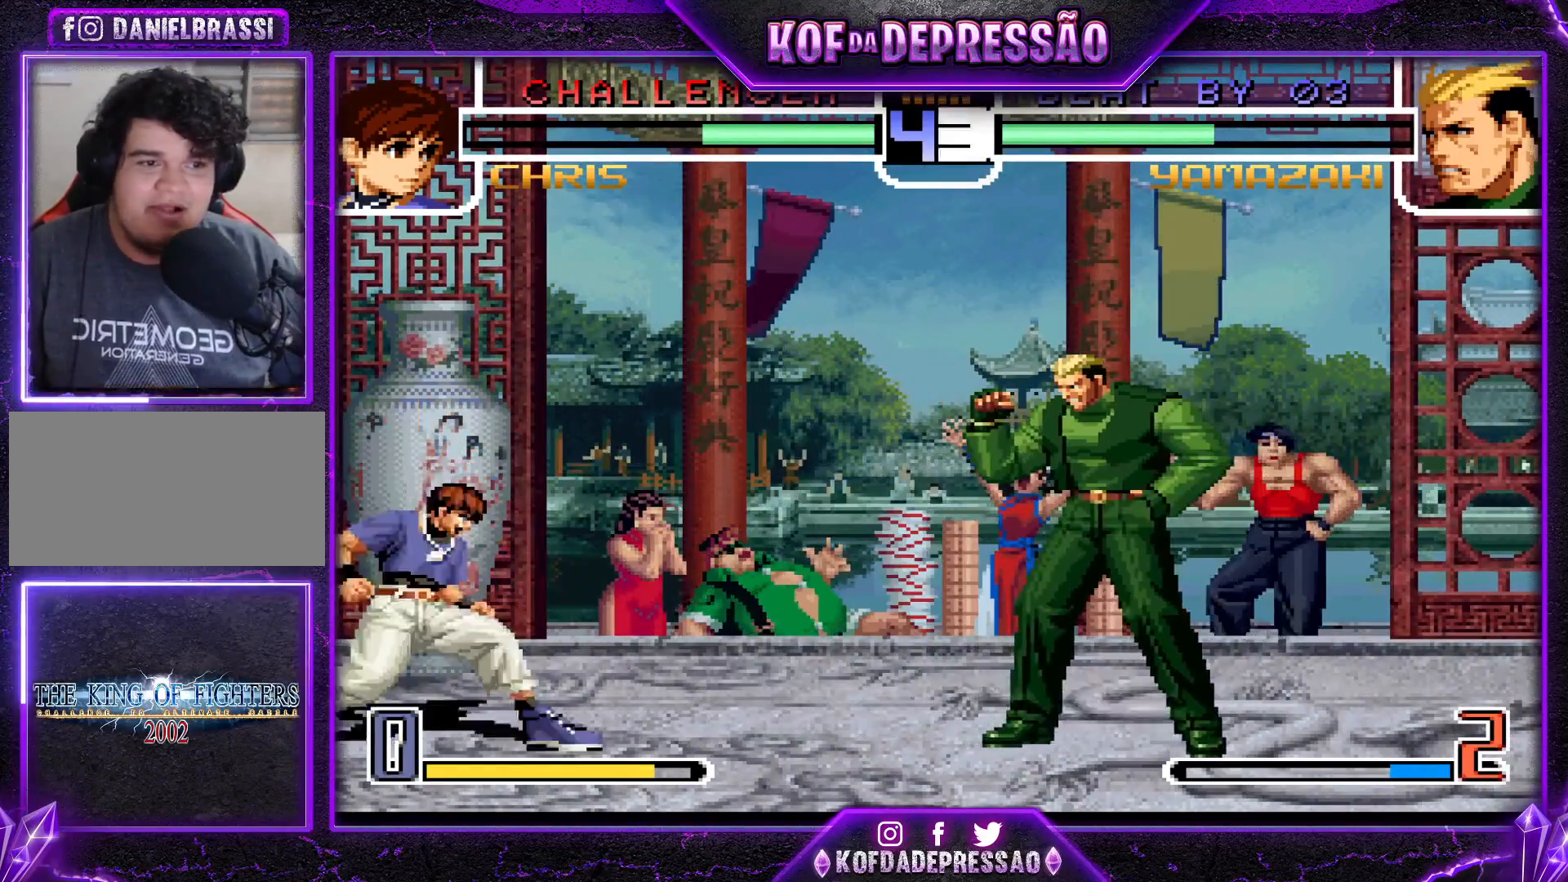
{"buttons": ["CROSS", "R1"], "left_stick": "center", "events": [[17, "left_stick", "down"], [117, "left_stick", "up-right"], [501, "CROSS", "down"], [501, "R1", "down"], [501, "left_stick", "center"]]}
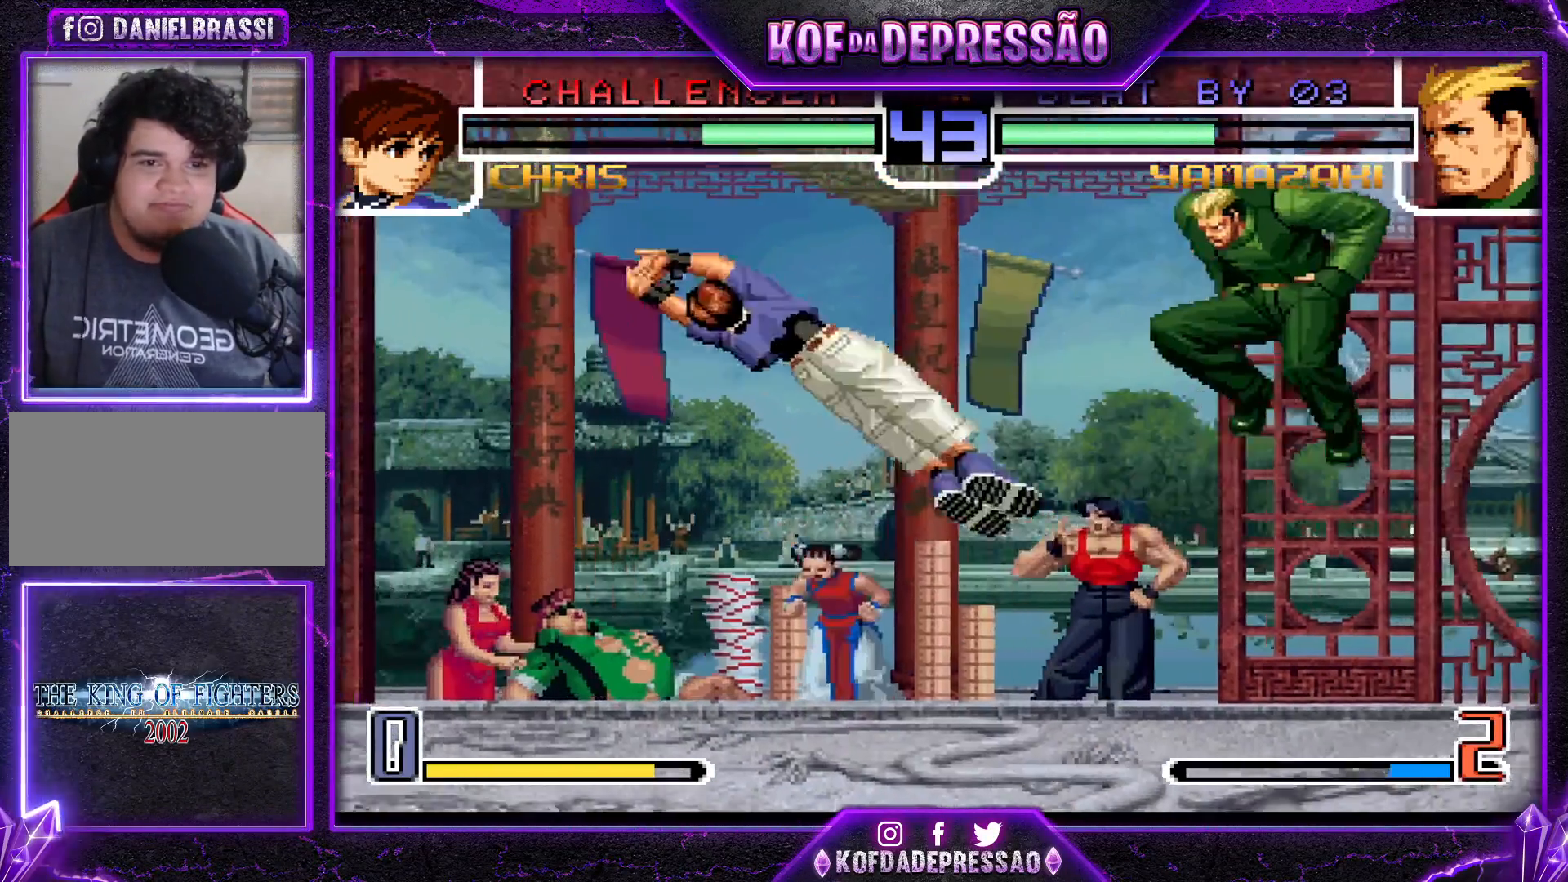
{"buttons": ["CROSS", "R1"], "left_stick": "center", "events": [[66, "CROSS", "up"], [66, "R1", "up"], [183, "left_stick", "down"], [266, "left_stick", "left"], [350, "left_stick", "center"], [467, "CROSS", "down"], [467, "R1", "down"]]}
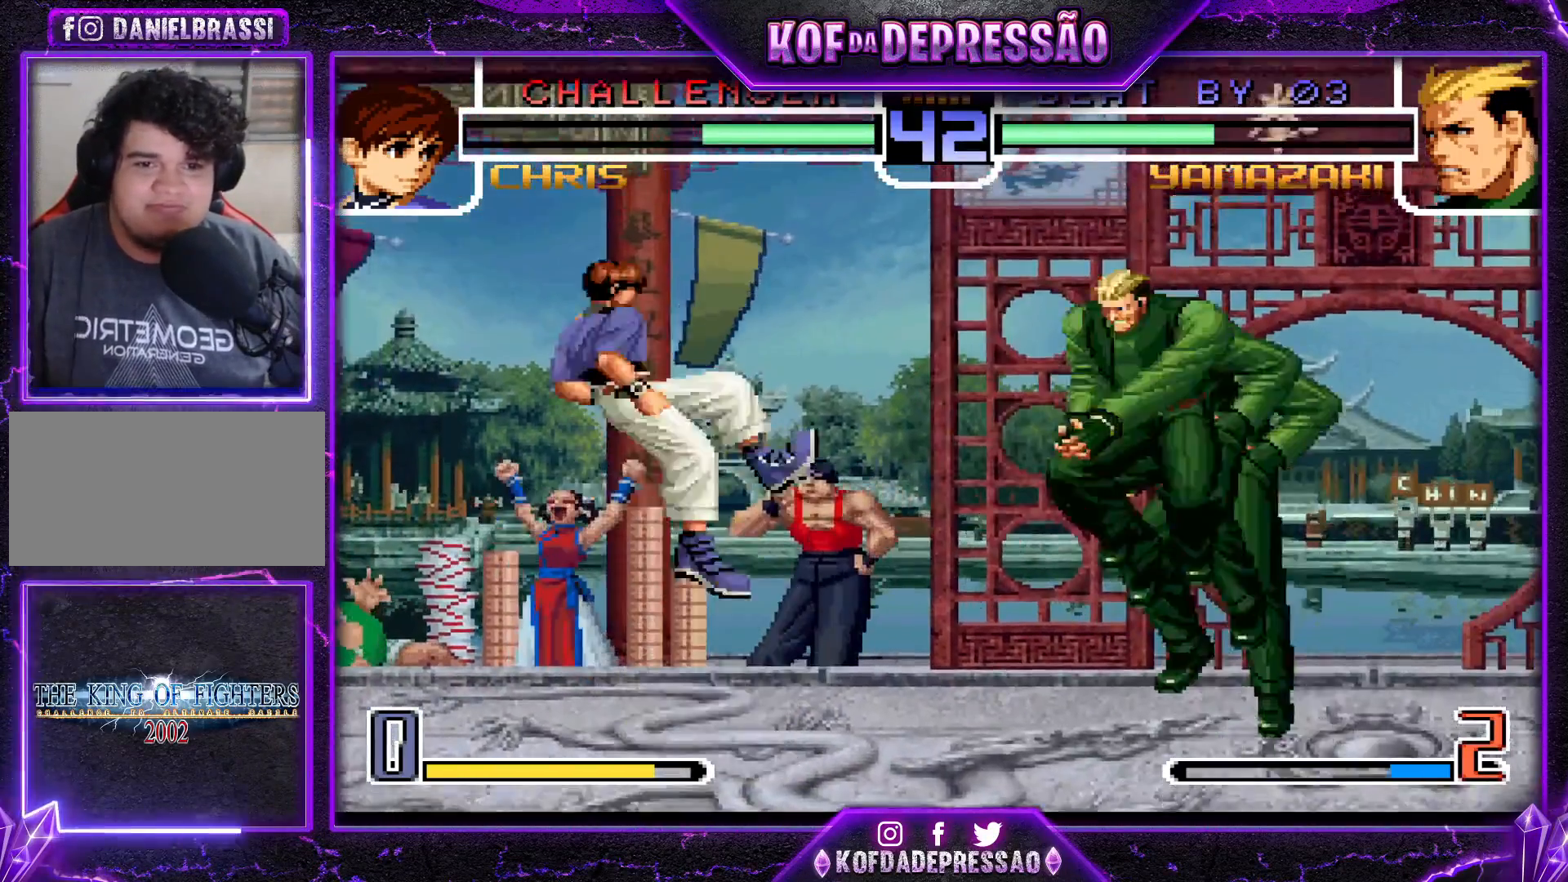
{"buttons": [], "left_stick": "center", "events": [[17, "R1", "up"], [50, "CROSS", "up"], [83, "left_stick", "down-right"], [384, "left_stick", "up-left"], [467, "left_stick", "center"]]}
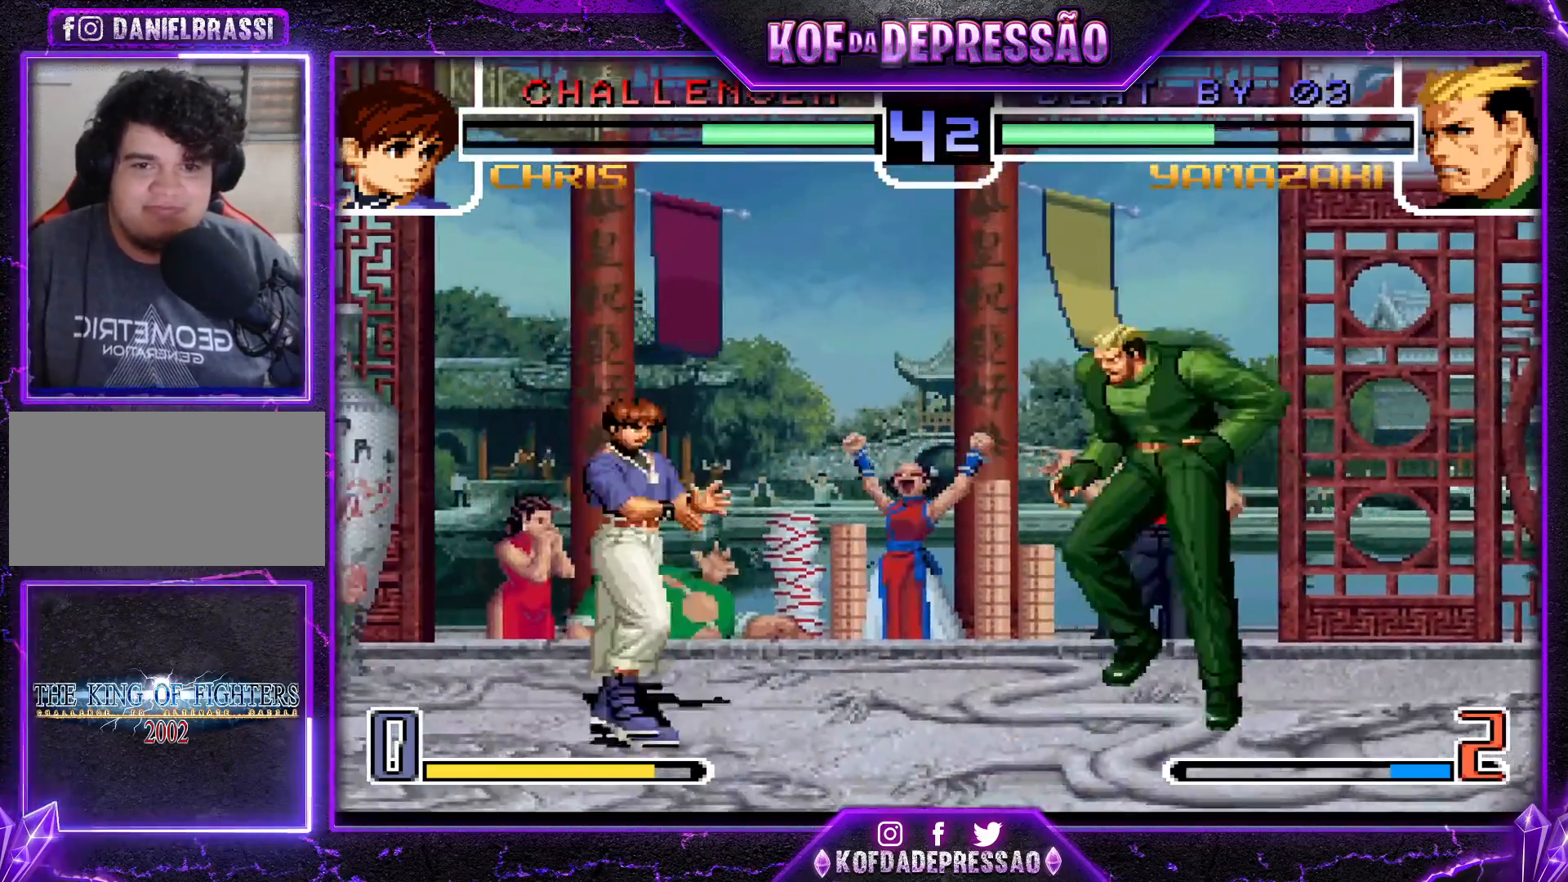
{"buttons": [], "left_stick": "down-right", "events": [[33, "R1", "down"], [50, "CROSS", "down"], [100, "CROSS", "up"], [100, "R1", "up"], [116, "left_stick", "down-right"]]}
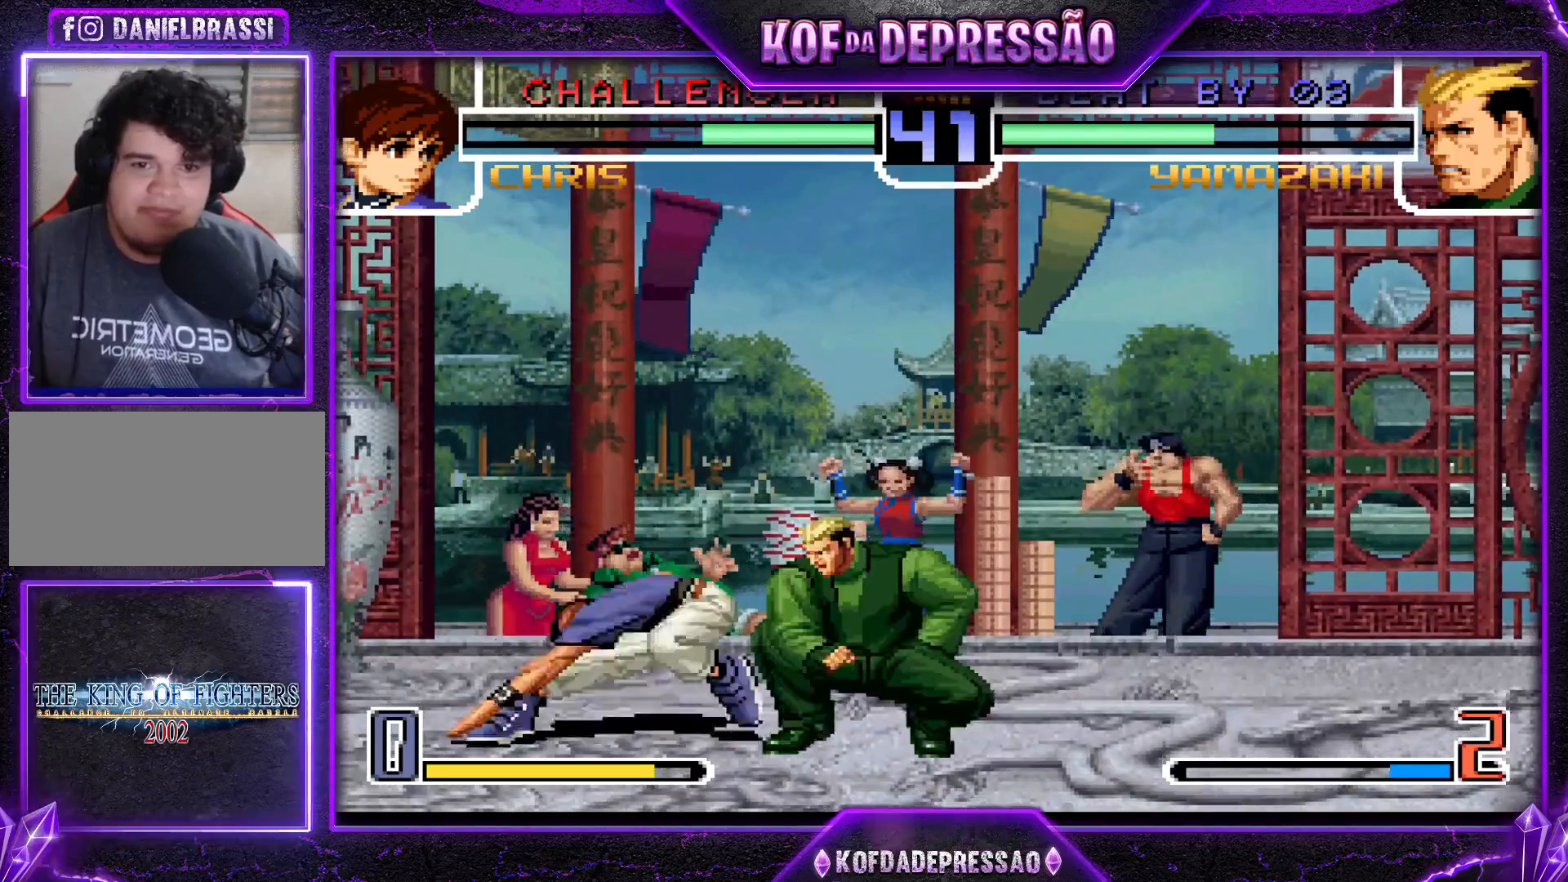
{"buttons": [], "left_stick": "down-right", "events": [[367, "left_stick", "center"], [467, "left_stick", "down-right"]]}
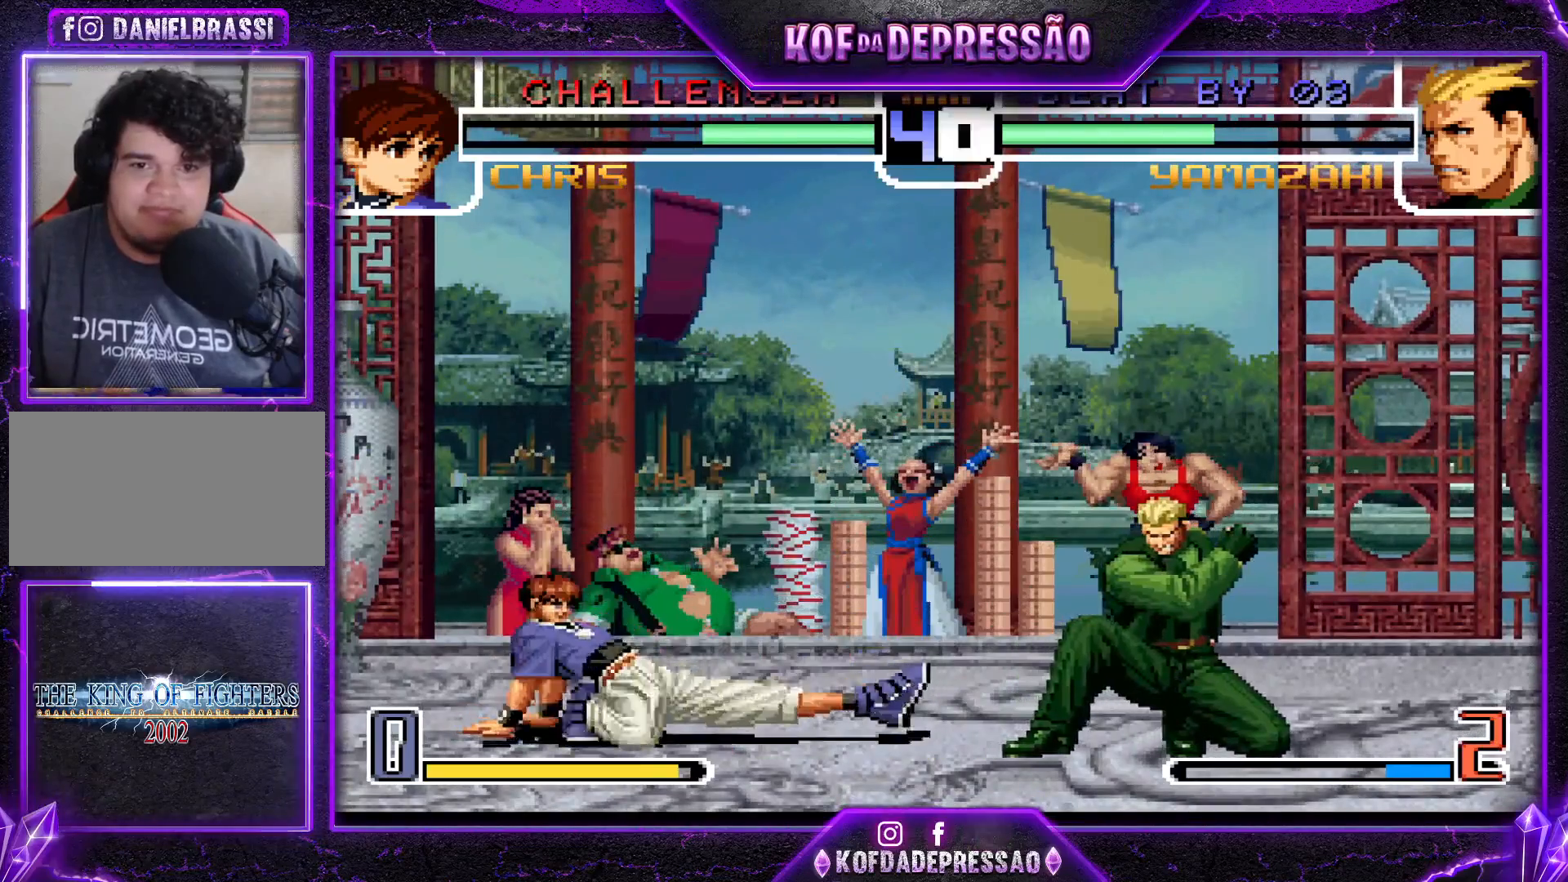
{"buttons": [], "left_stick": "right", "events": [[150, "left_stick", "right"]]}
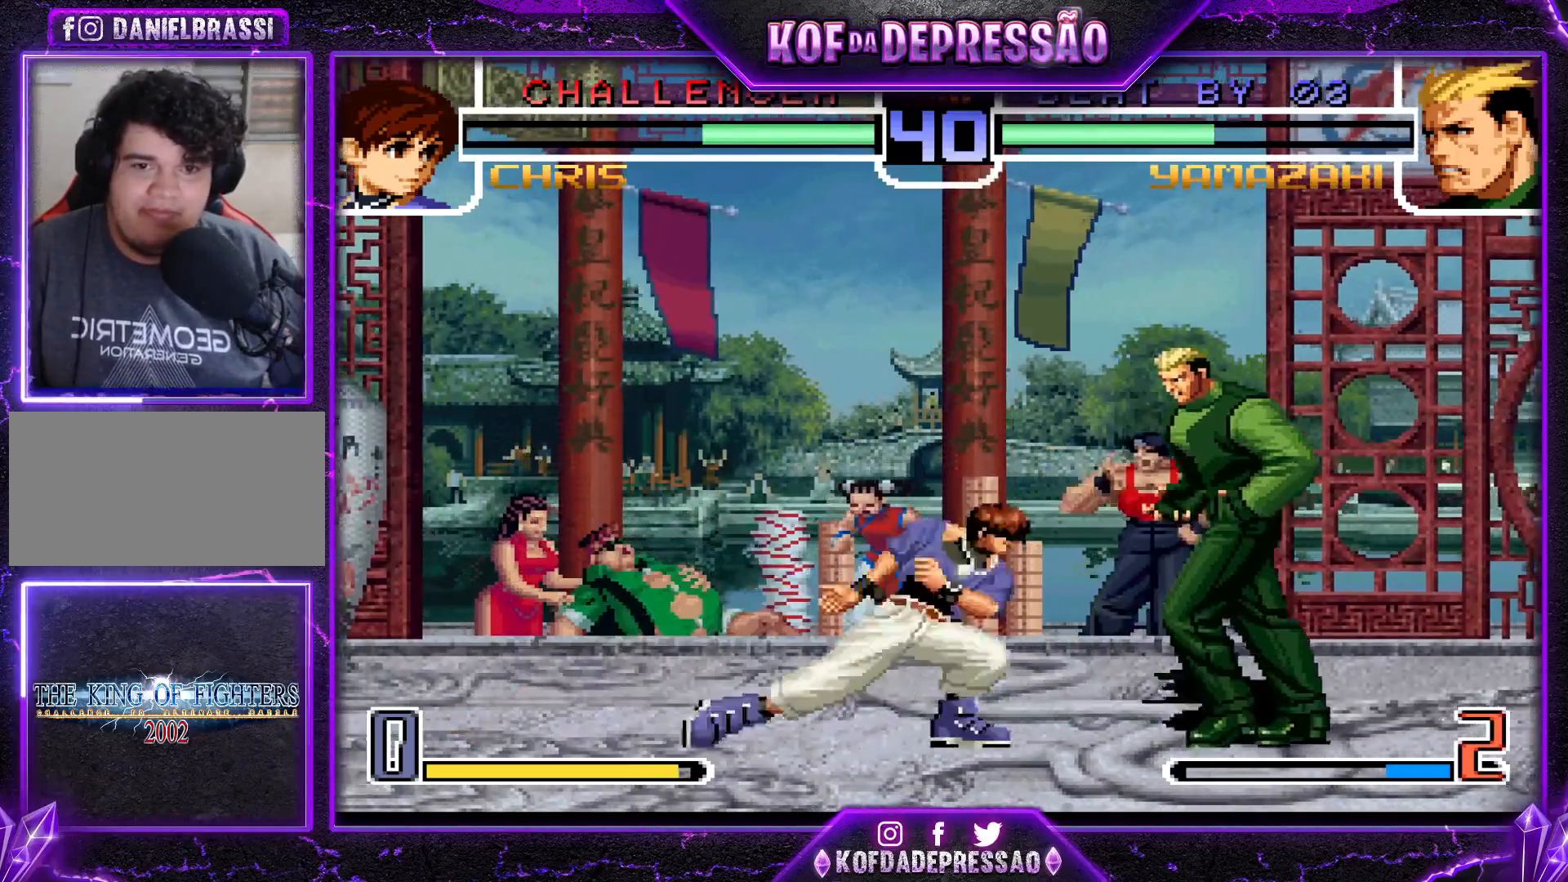
{"buttons": [], "left_stick": "center", "events": [[267, "left_stick", "left"], [350, "left_stick", "center"]]}
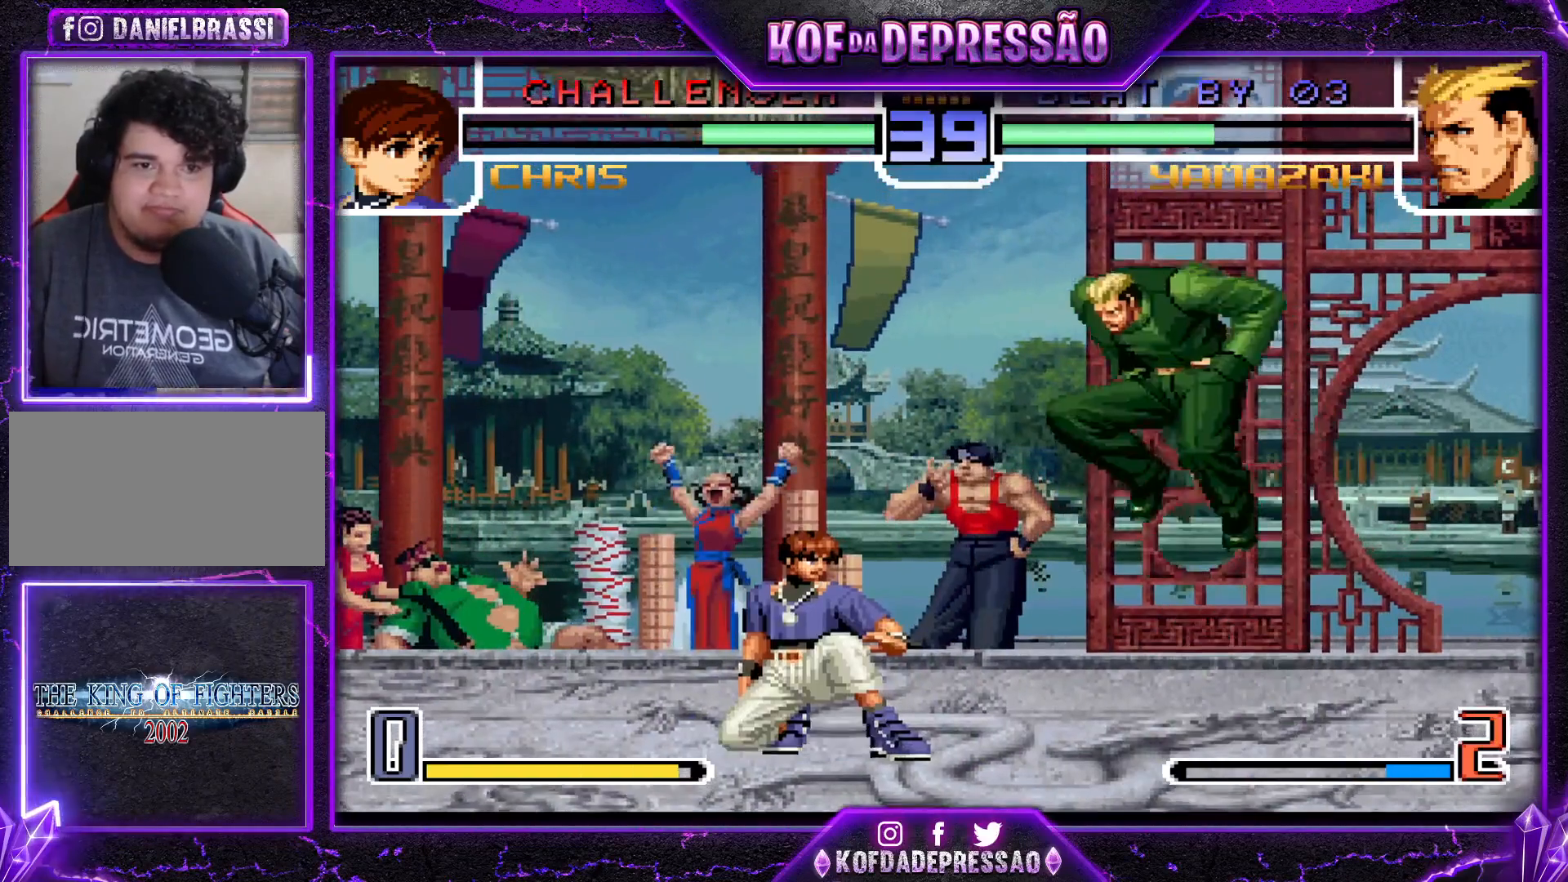
{"buttons": [], "left_stick": "center", "events": [[50, "CROSS", "down"], [133, "CROSS", "up"], [166, "left_stick", "down-right"], [383, "left_stick", "left"], [450, "left_stick", "center"]]}
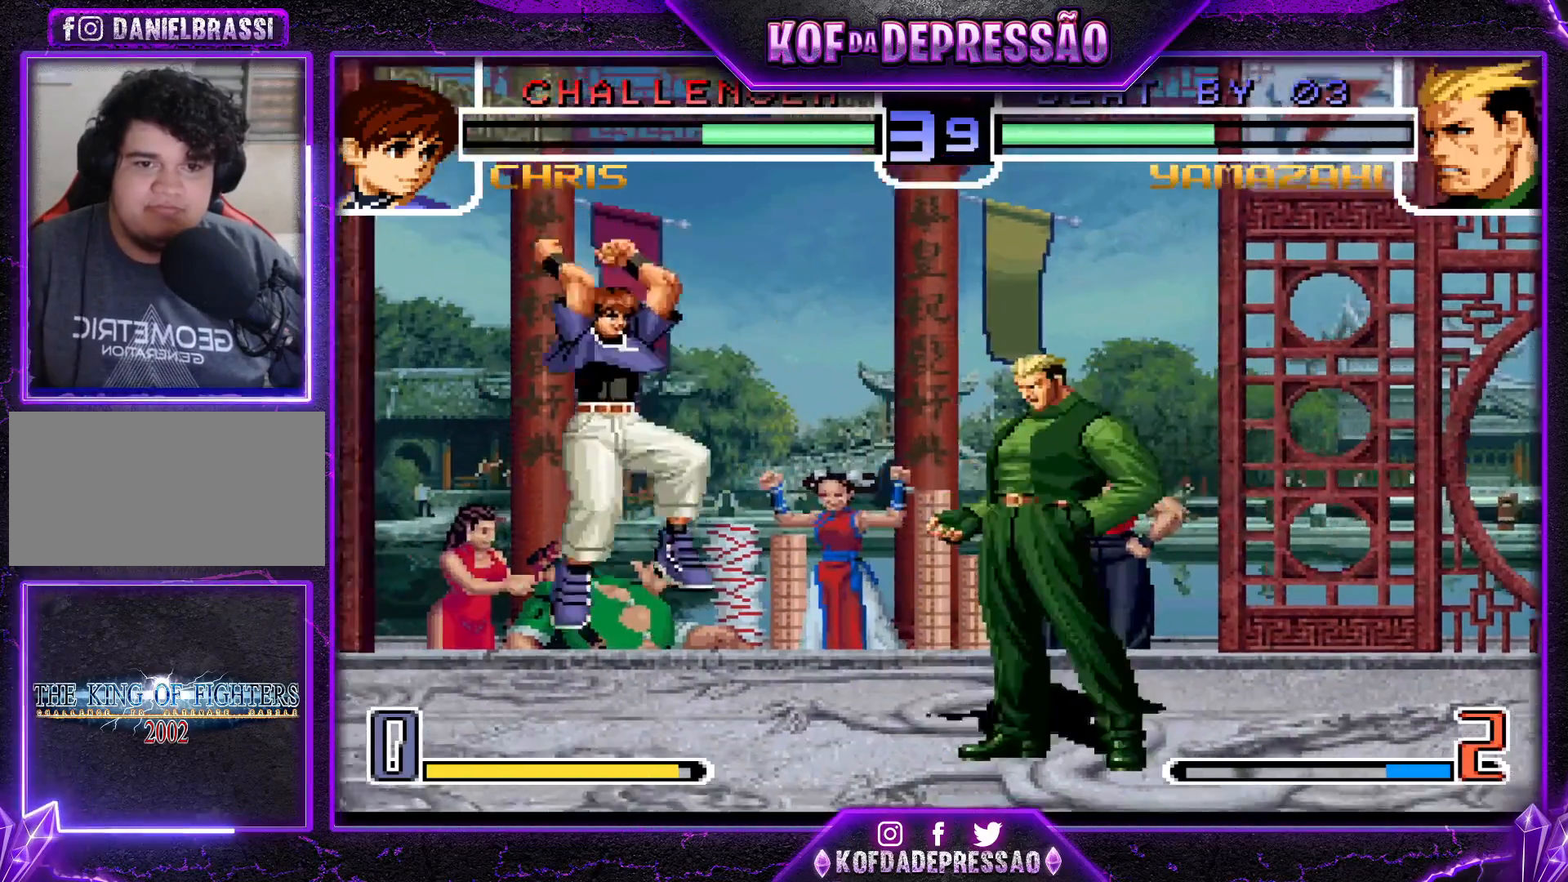
{"buttons": [], "left_stick": "center", "events": [[17, "left_stick", "left"], [117, "left_stick", "down-left"], [133, "TRIANGLE", "down"], [234, "TRIANGLE", "up"], [334, "left_stick", "down-right"], [450, "SQUARE", "down"], [450, "left_stick", "center"], [501, "SQUARE", "up"]]}
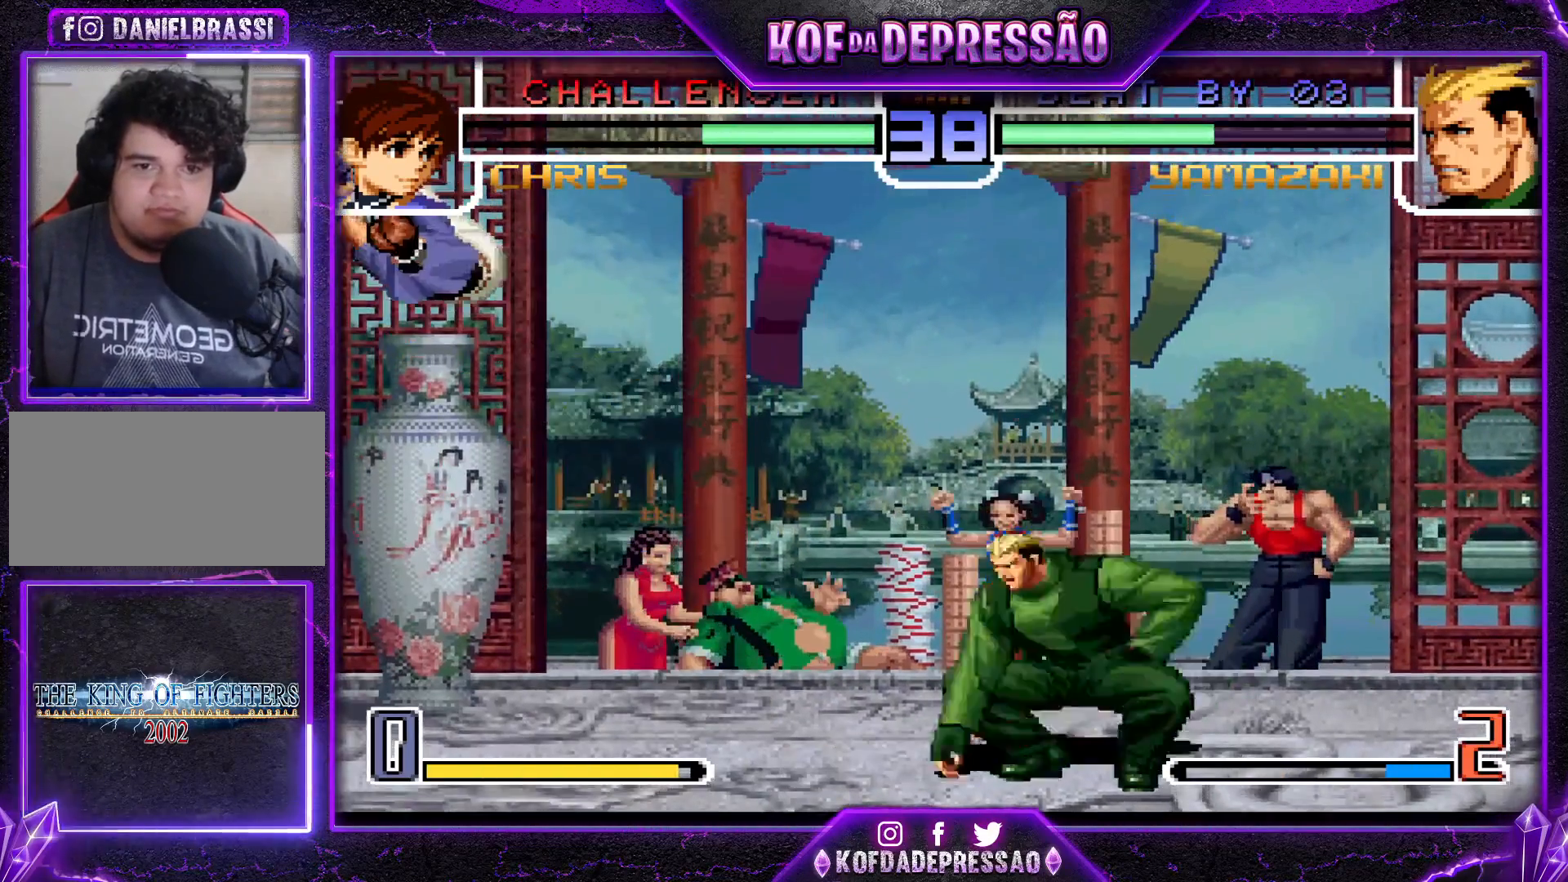
{"buttons": ["CROSS"], "left_stick": "center", "events": [[116, "left_stick", "down-right"], [333, "left_stick", "left"], [433, "left_stick", "center"], [467, "CROSS", "down"]]}
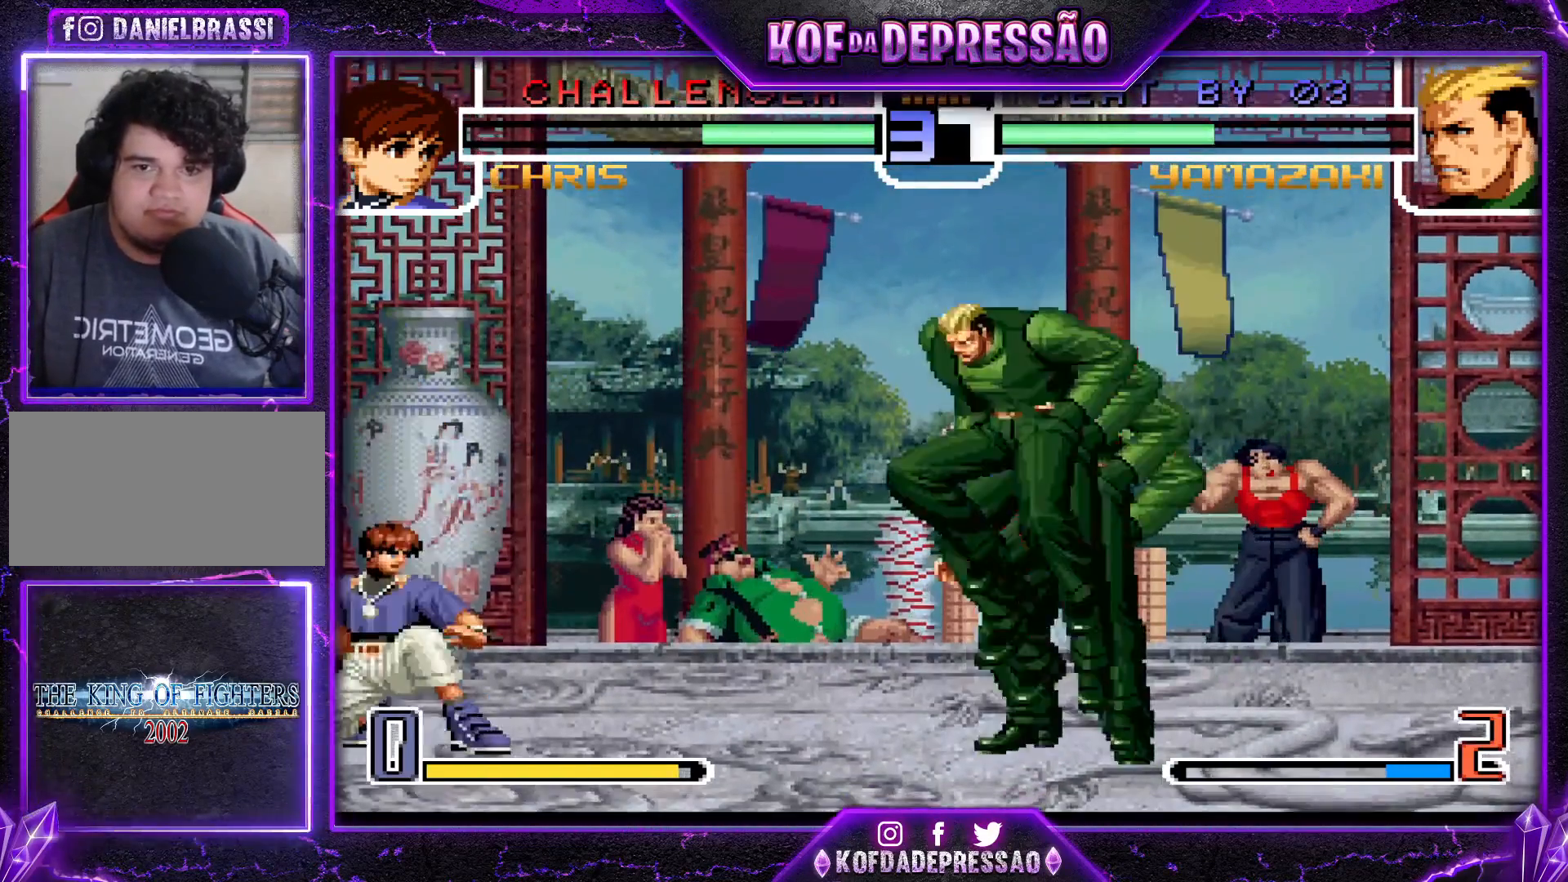
{"buttons": [], "left_stick": "down-right", "events": [[67, "CROSS", "up"], [67, "left_stick", "down-right"]]}
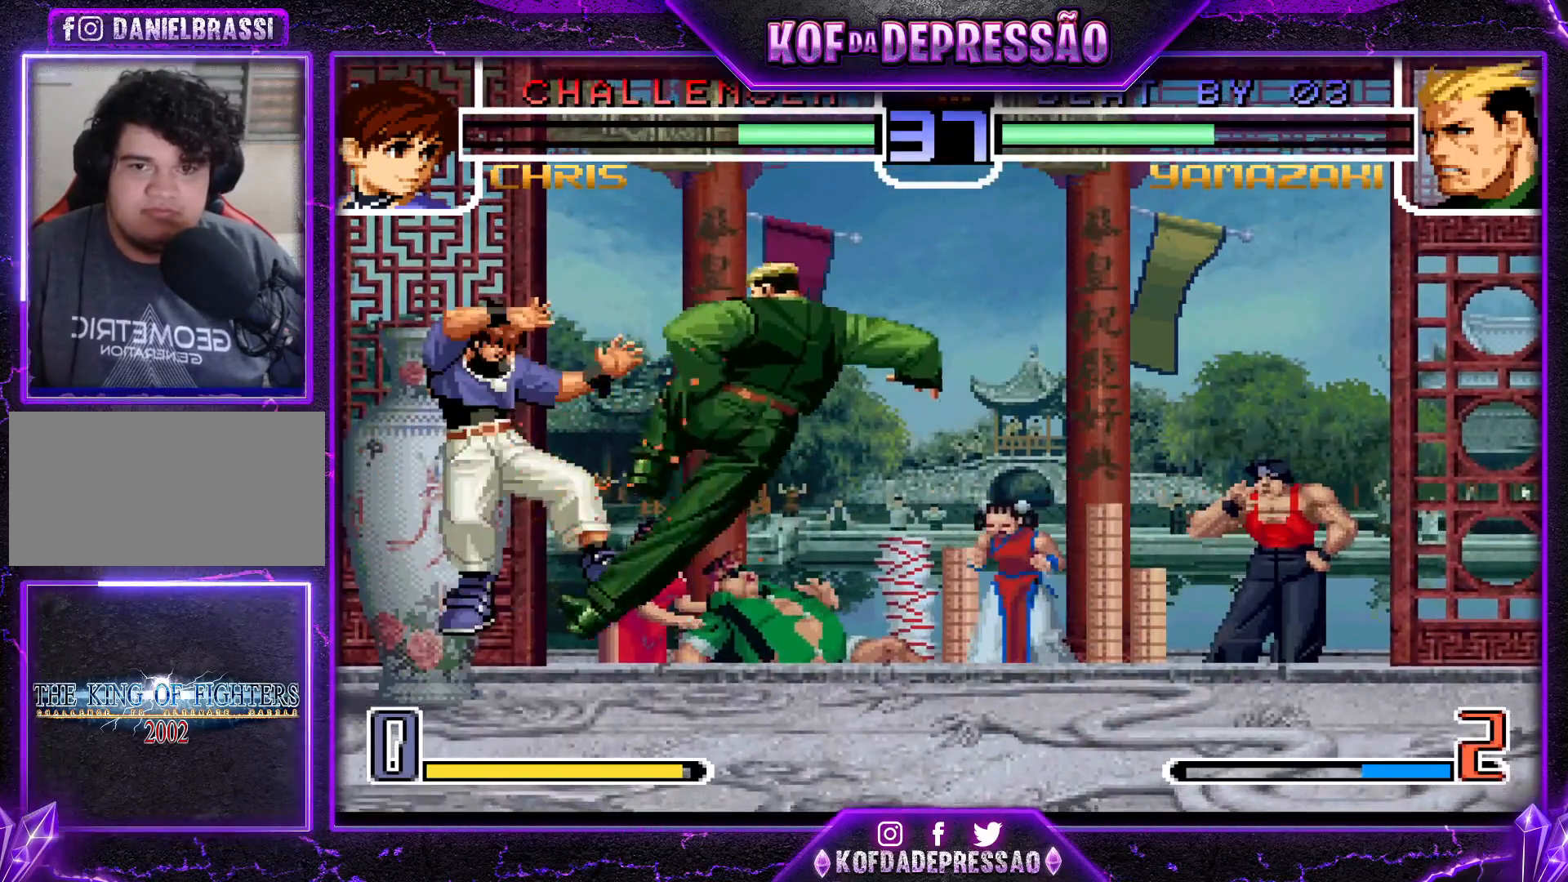
{"buttons": [], "left_stick": "down-right", "events": [[283, "left_stick", "up-left"], [367, "left_stick", "center"], [400, "CROSS", "down"], [450, "CROSS", "up"], [484, "left_stick", "down-right"]]}
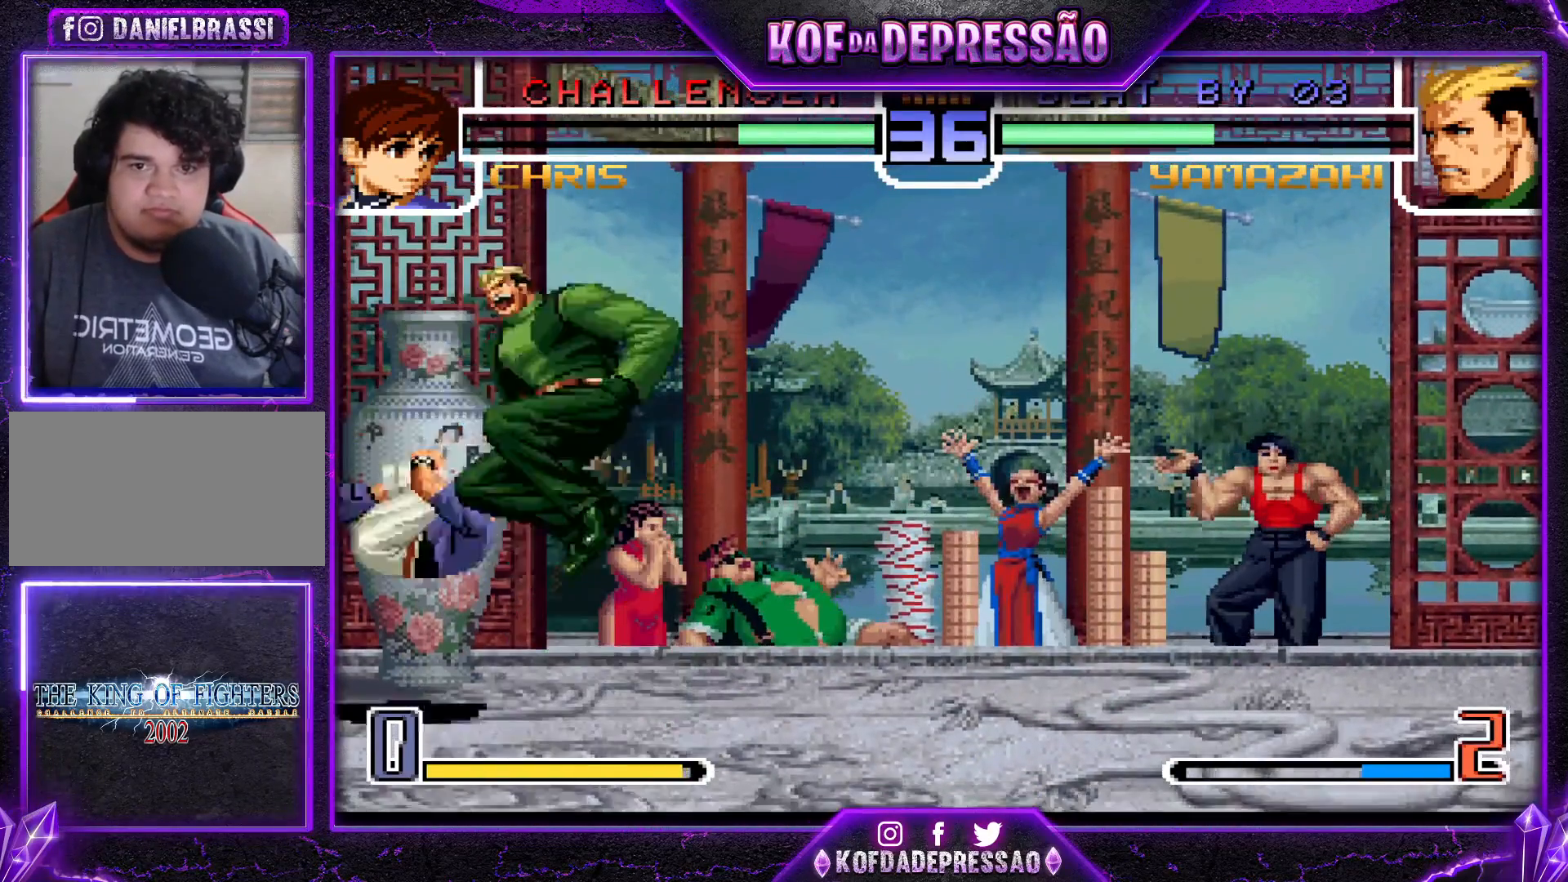
{"buttons": [], "left_stick": "up-left", "events": [[467, "left_stick", "up-left"]]}
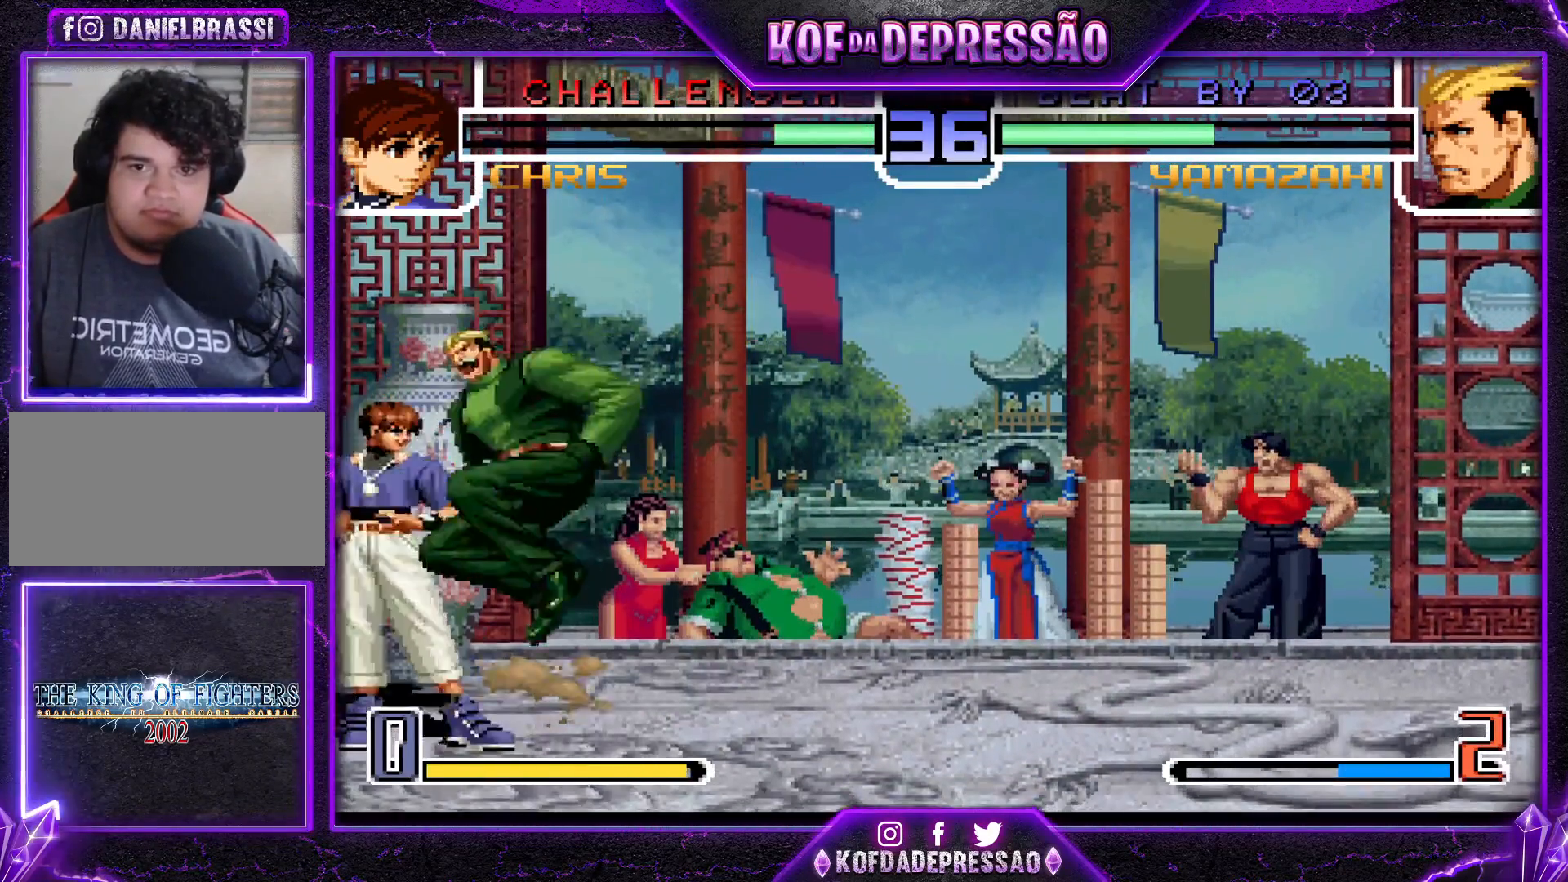
{"buttons": [], "left_stick": "down-right", "events": [[33, "CROSS", "down"], [83, "CROSS", "up"], [100, "left_stick", "down-right"]]}
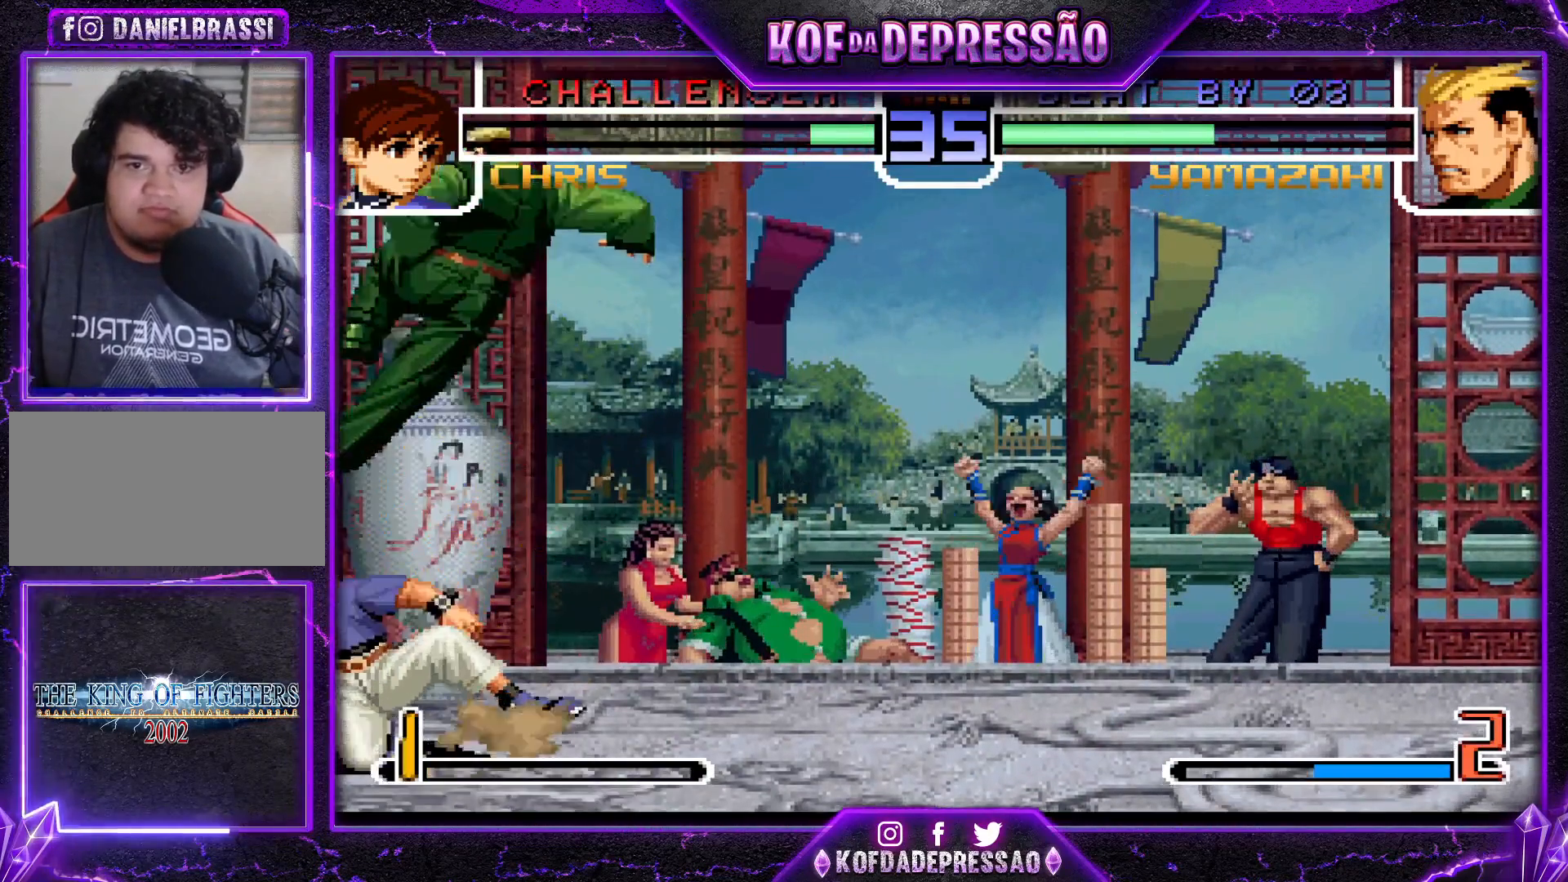
{"buttons": ["R1"], "left_stick": "down-right", "events": [[401, "R1", "down"], [417, "CROSS", "down"], [501, "CROSS", "up"]]}
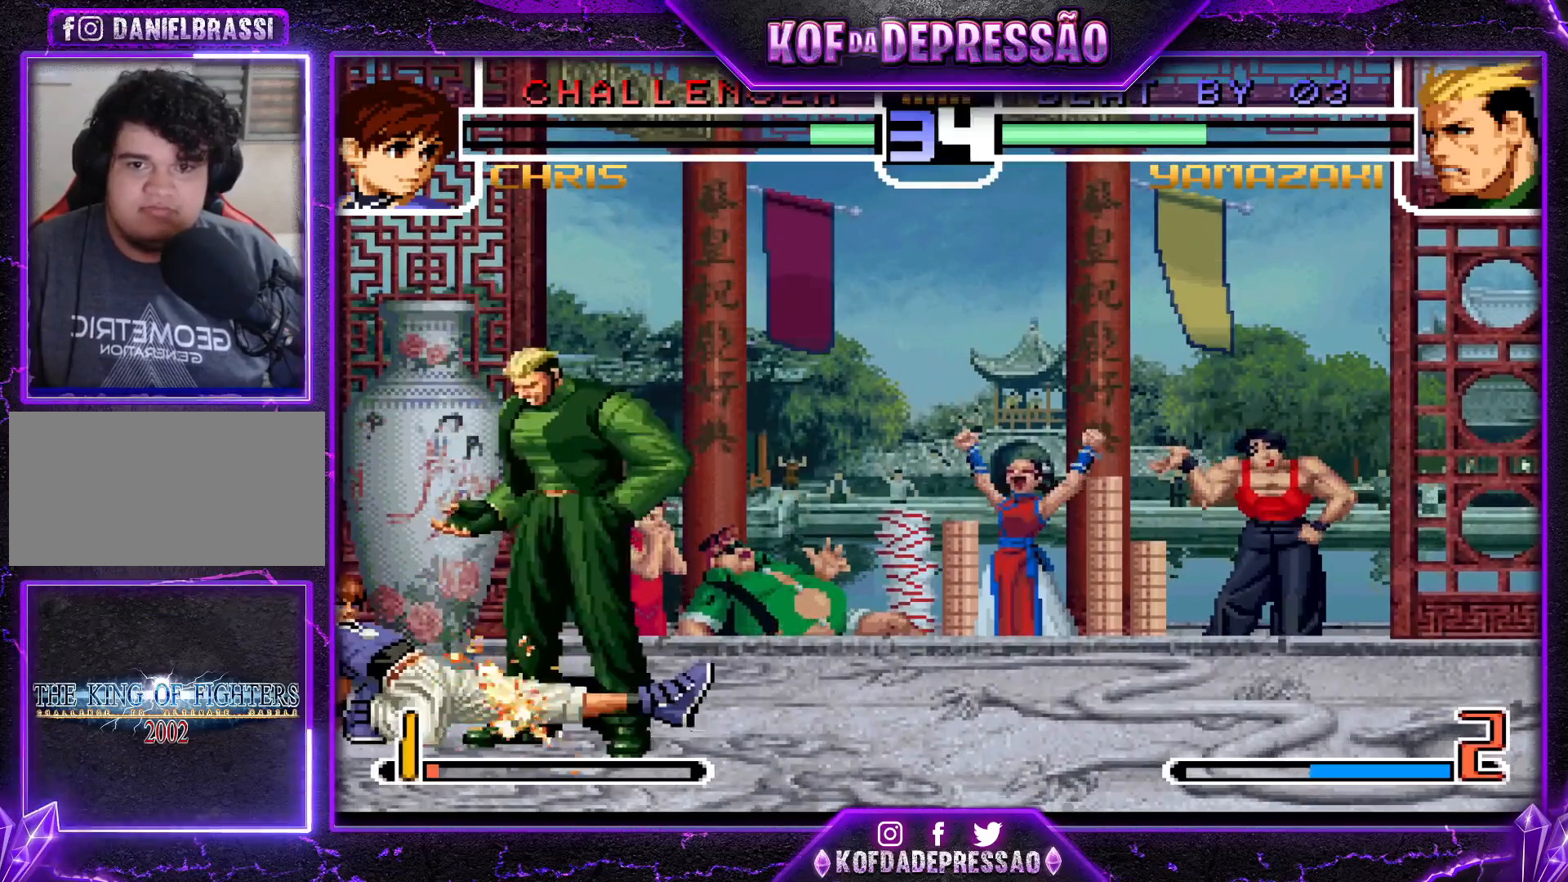
{"buttons": [], "left_stick": "down-right", "events": [[17, "R1", "up"]]}
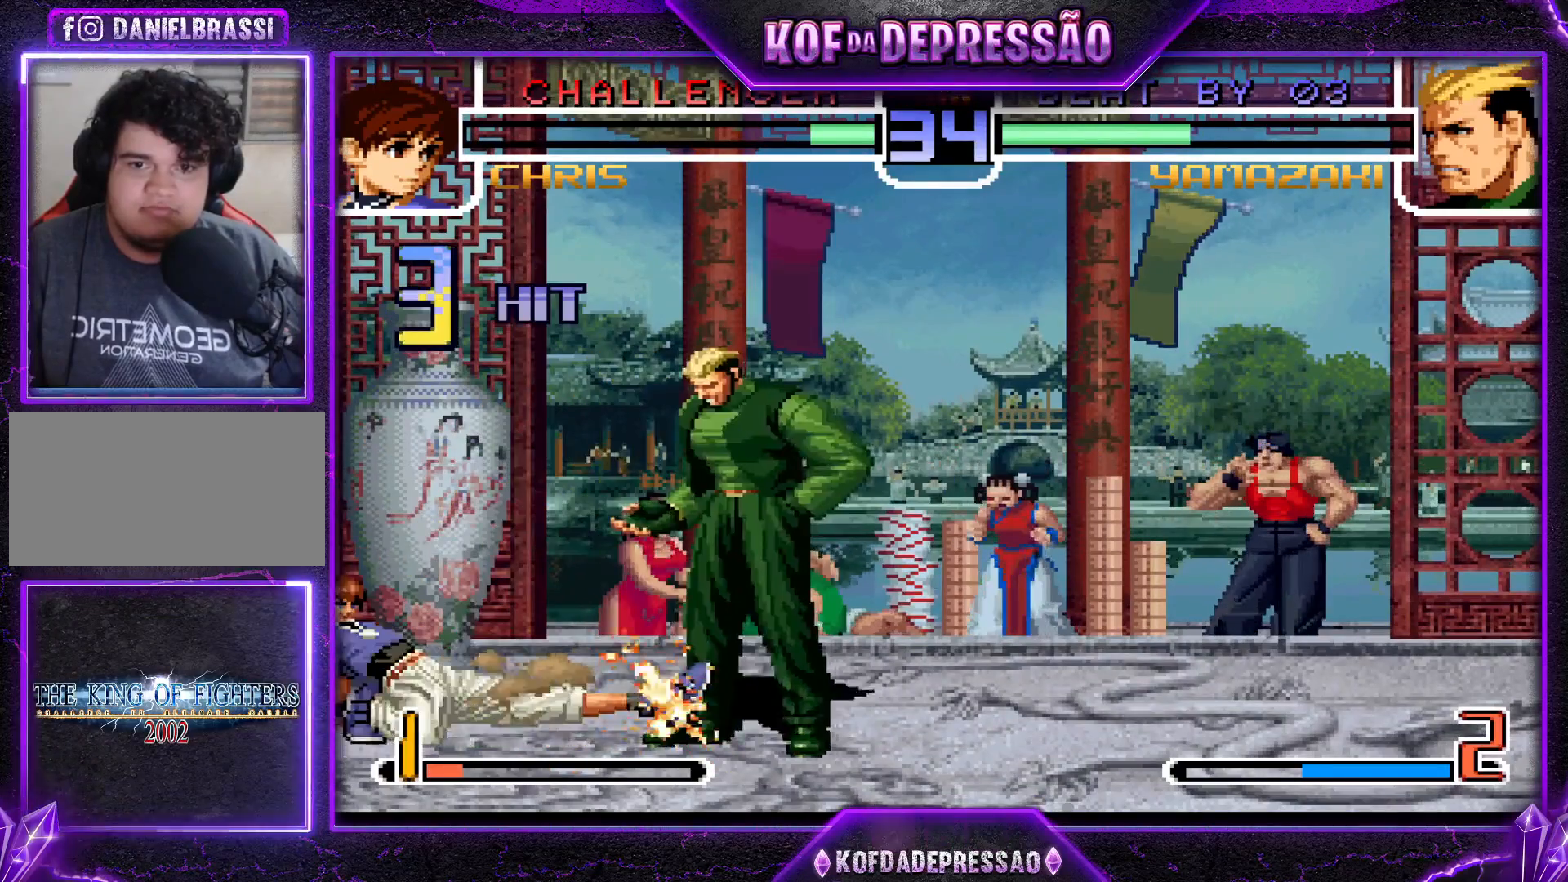
{"buttons": ["R1"], "left_stick": "up-right", "events": [[184, "left_stick", "up-right"], [267, "CROSS", "down"], [301, "CROSS", "up"], [301, "R1", "down"]]}
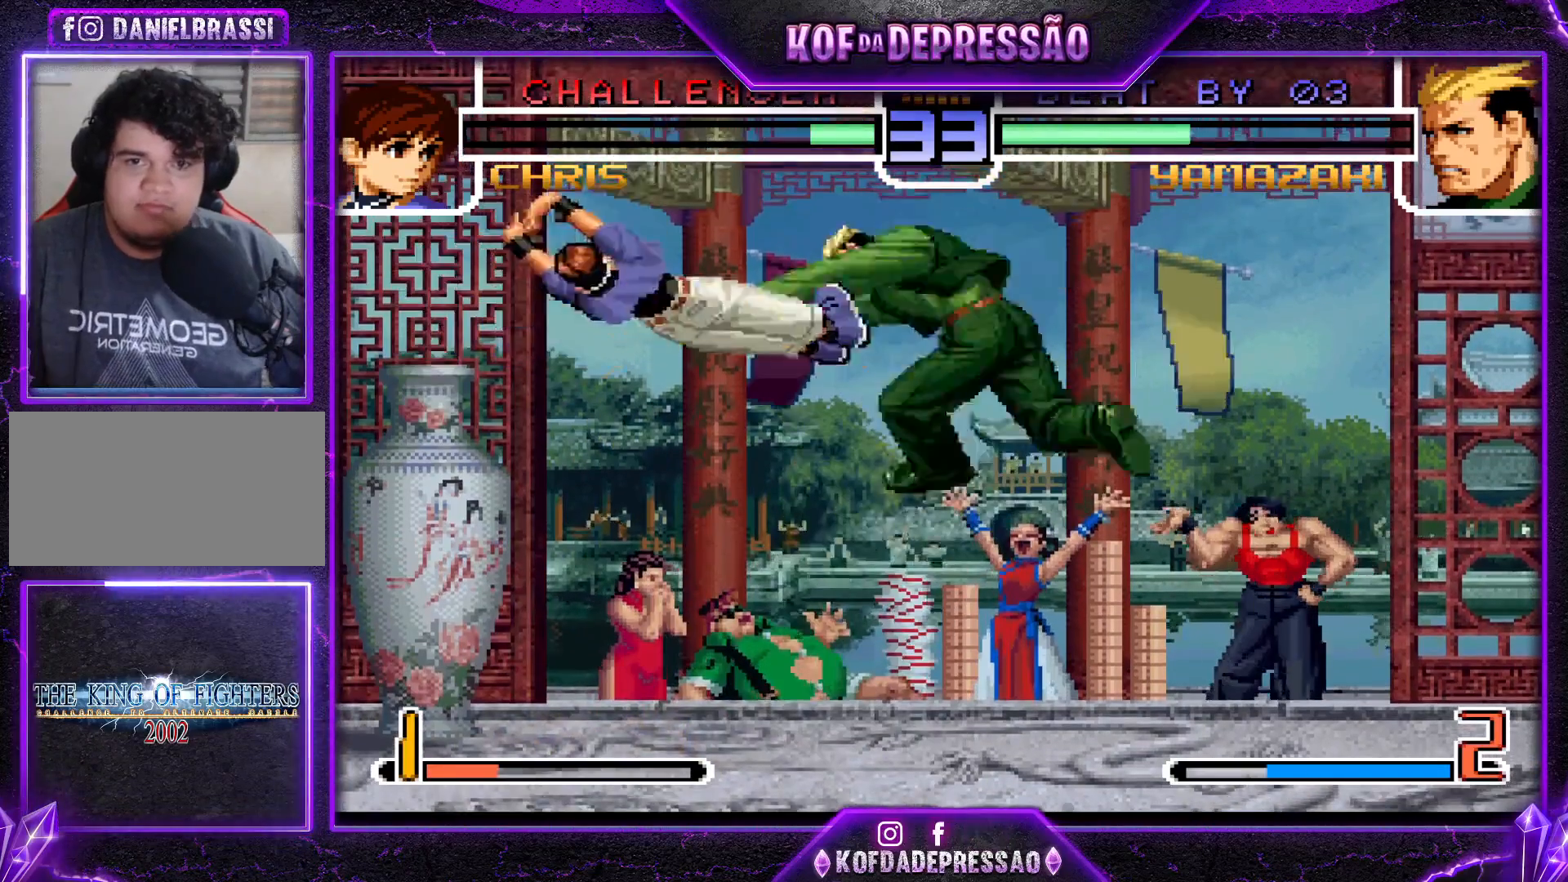
{"buttons": [], "left_stick": "center", "events": [[233, "R1", "up"], [250, "left_stick", "center"]]}
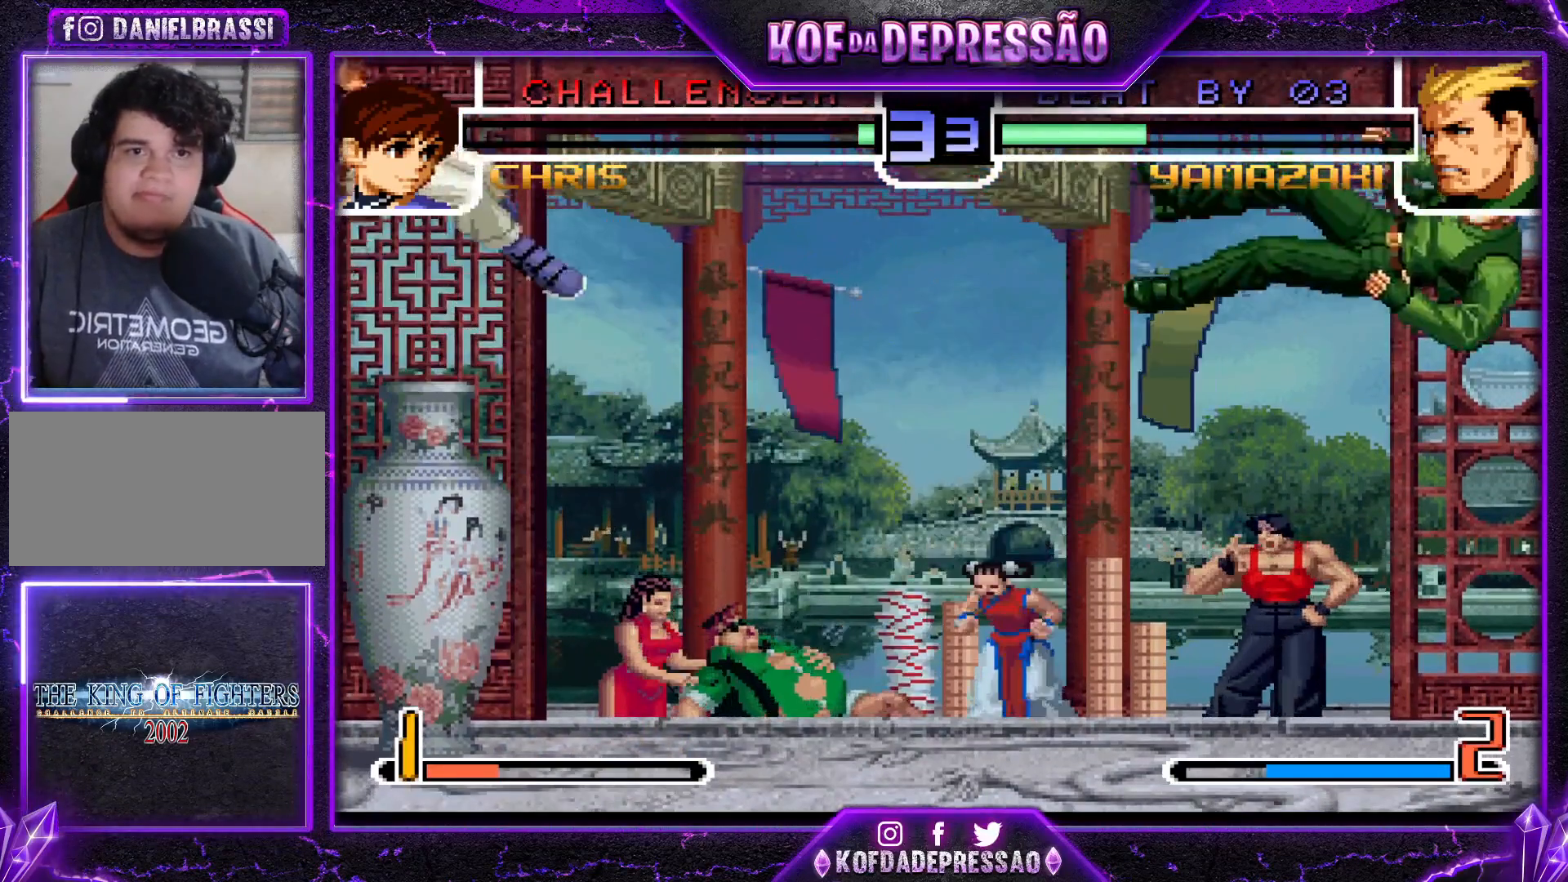
{"buttons": [], "left_stick": "center", "events": [[17, "left_stick", "right"], [217, "SQUARE", "down"], [217, "TRIANGLE", "down"], [284, "SQUARE", "up"], [284, "TRIANGLE", "up"], [451, "left_stick", "center"]]}
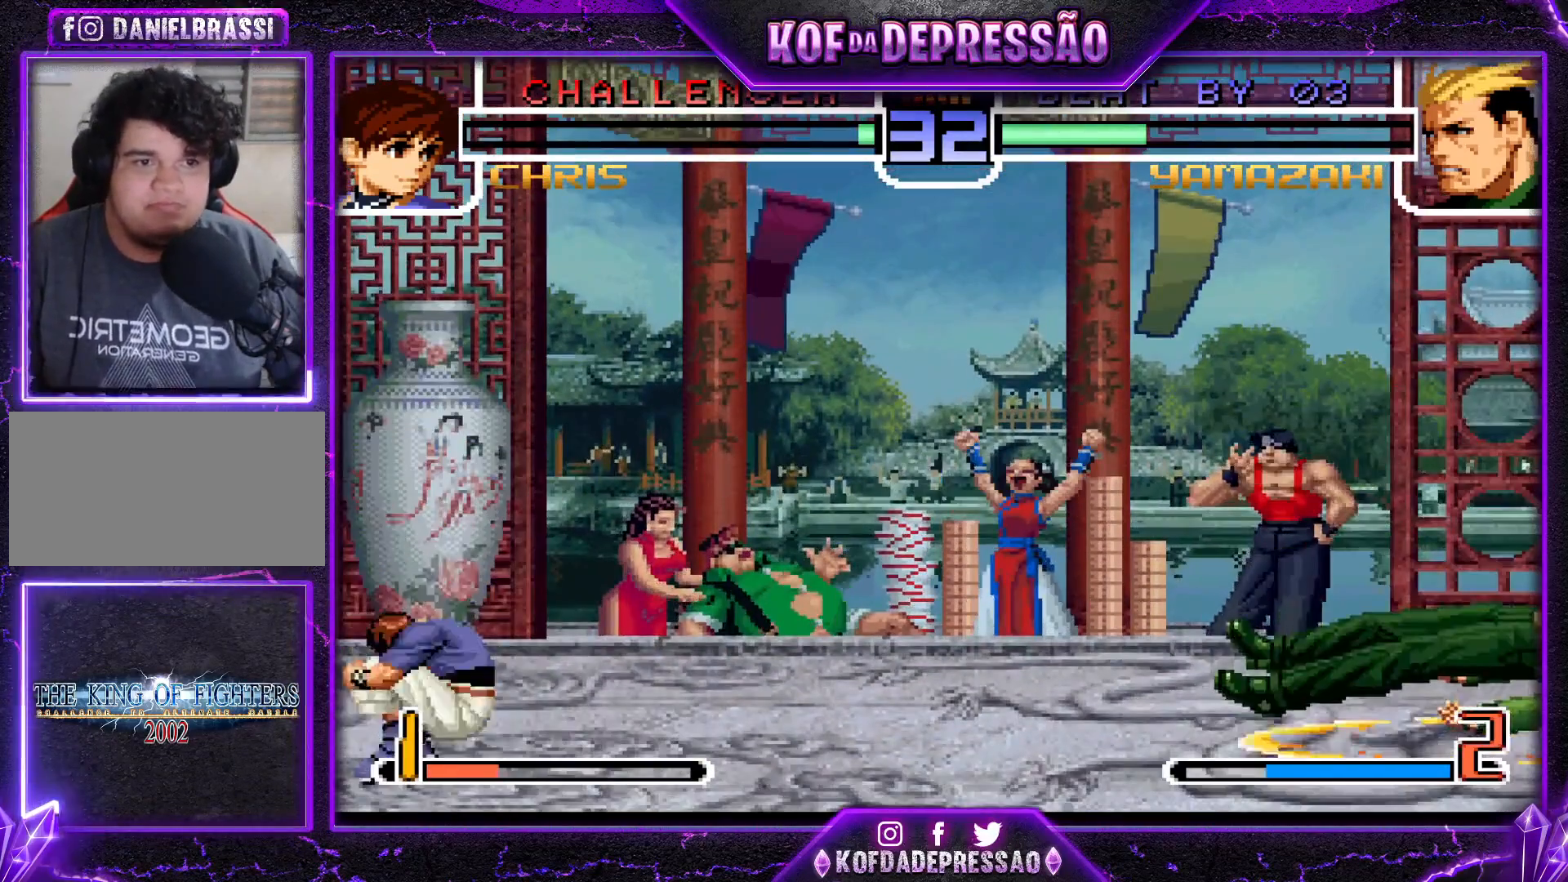
{"buttons": [], "left_stick": "down-right", "events": [[17, "left_stick", "left"], [83, "left_stick", "center"], [150, "left_stick", "left"], [334, "left_stick", "center"], [450, "left_stick", "down-right"]]}
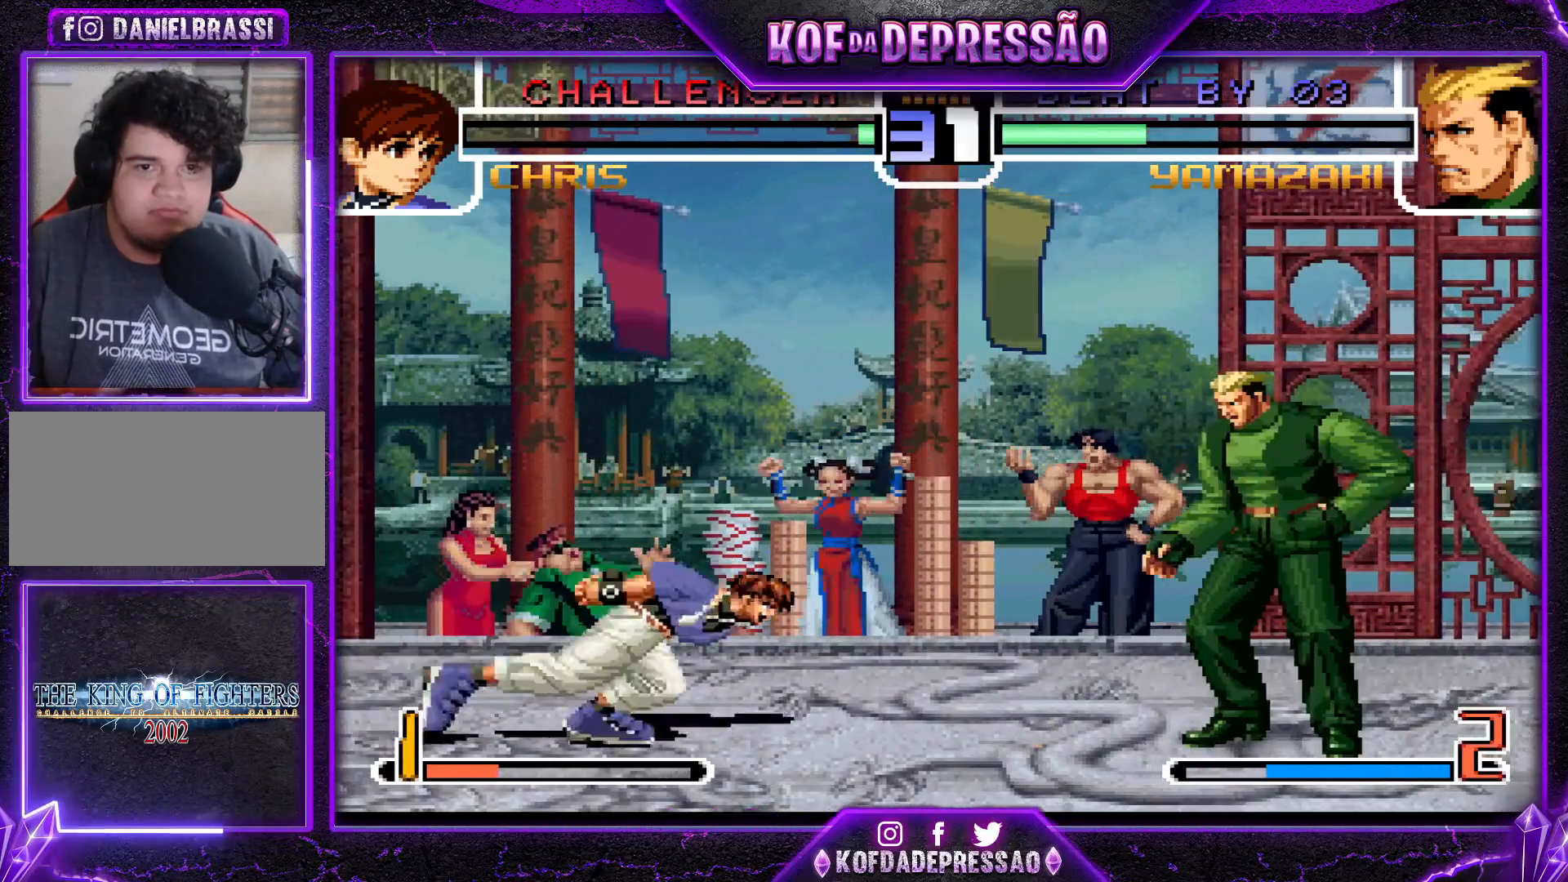
{"buttons": [], "left_stick": "down-right", "events": [[34, "left_stick", "left"], [100, "left_stick", "center"], [117, "CROSS", "down"], [184, "CROSS", "up"], [234, "left_stick", "down-right"]]}
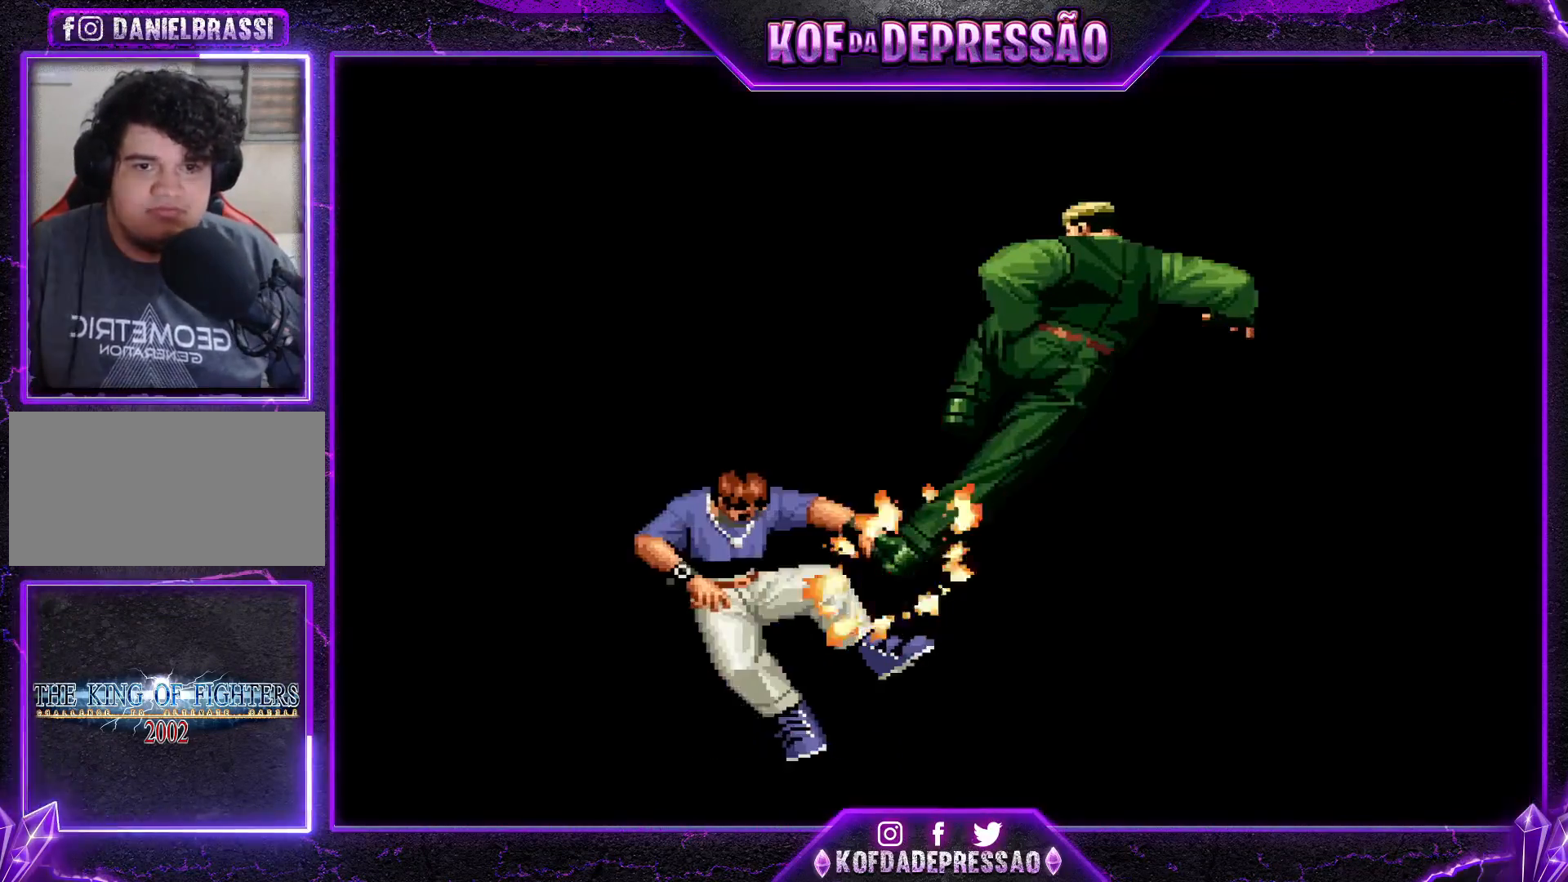
{"buttons": [], "left_stick": "center", "events": [[200, "CIRCLE", "down"], [200, "CROSS", "down"], [200, "SQUARE", "down"], [217, "CIRCLE", "up"], [233, "CIRCLE", "down"], [233, "SQUARE", "up"], [233, "left_stick", "center"], [250, "CIRCLE", "up"], [250, "CROSS", "up"]]}